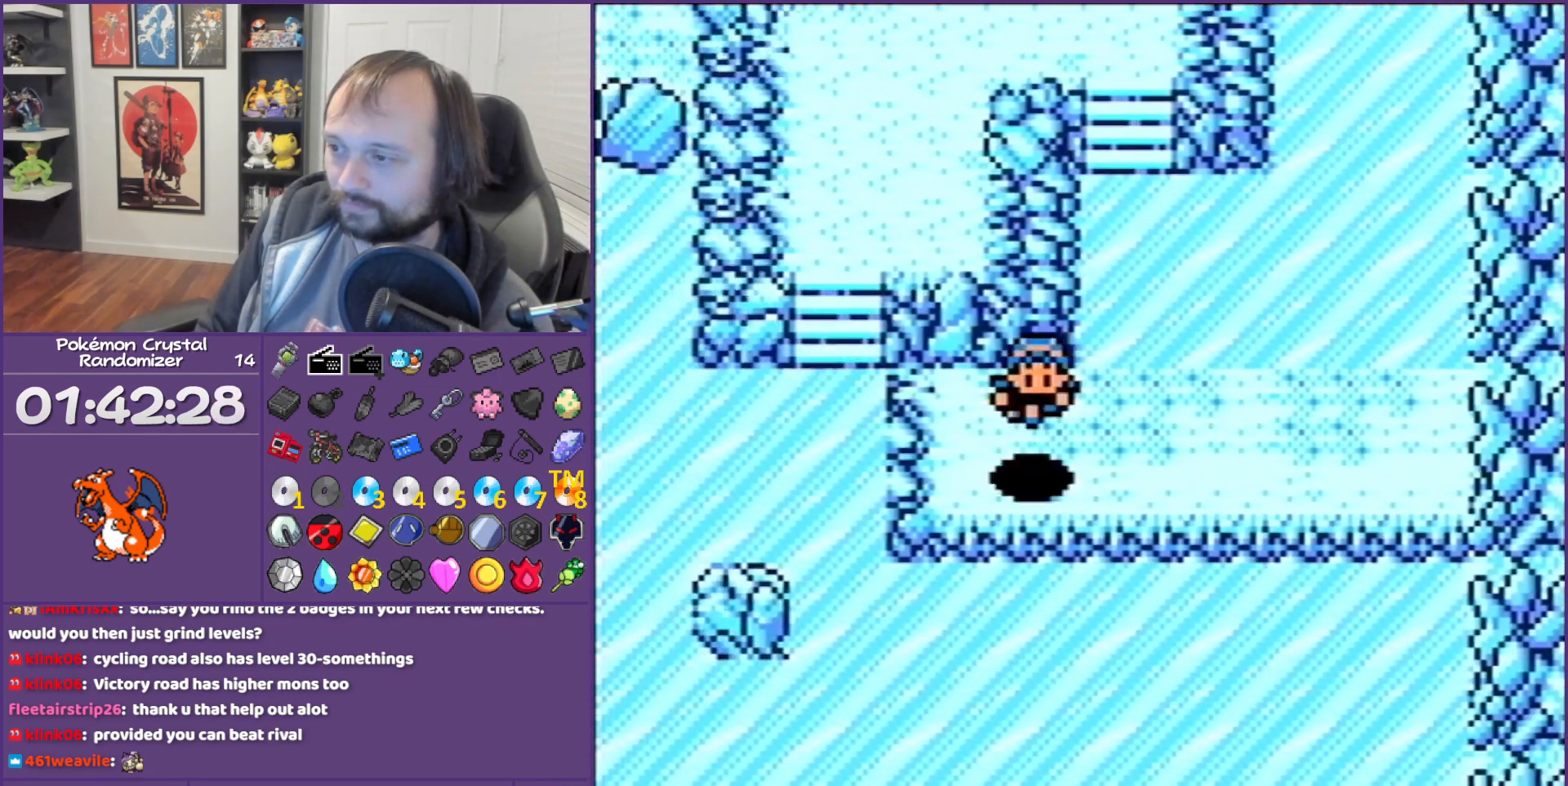
Gameplay with a controller (Nintendo layout); each line is a JSON object with the inputs held at the frame after it. "events" lists button and stick changes between this image and that frame as [ms after this image, input, new state], when the widget could be followed in between. Not read: L3 R3.
{"buttons": ["DPAD_DOWN"], "events": [[100, "DPAD_LEFT", "down"], [100, "DPAD_UP", "down"], [100, "L1", "down"], [100, "R1", "down"], [267, "DPAD_LEFT", "up"], [267, "DPAD_UP", "up"], [267, "L1", "up"], [267, "R1", "up"]]}
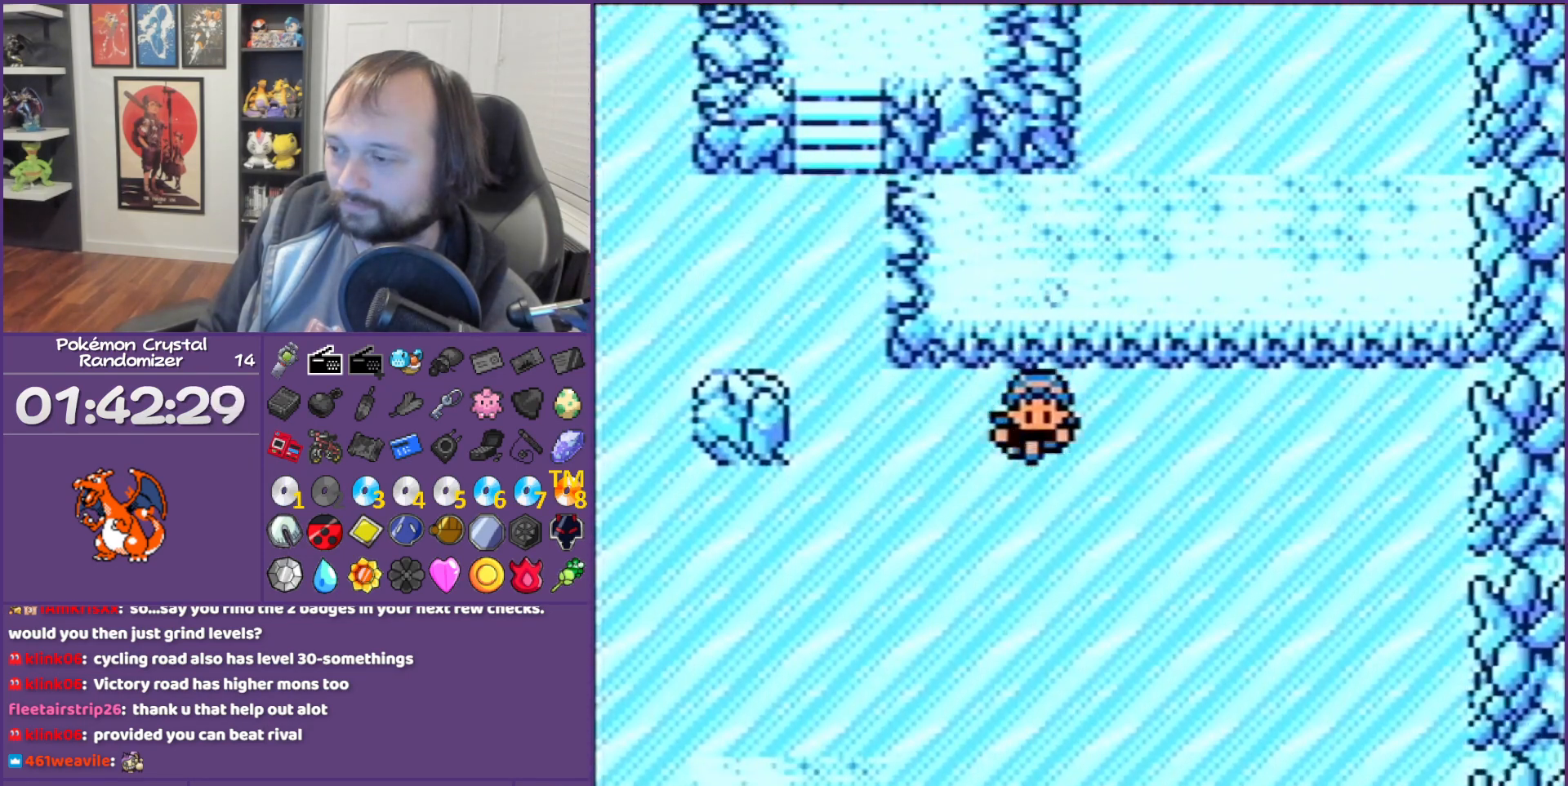
{"buttons": [], "events": [[367, "DPAD_DOWN", "up"]]}
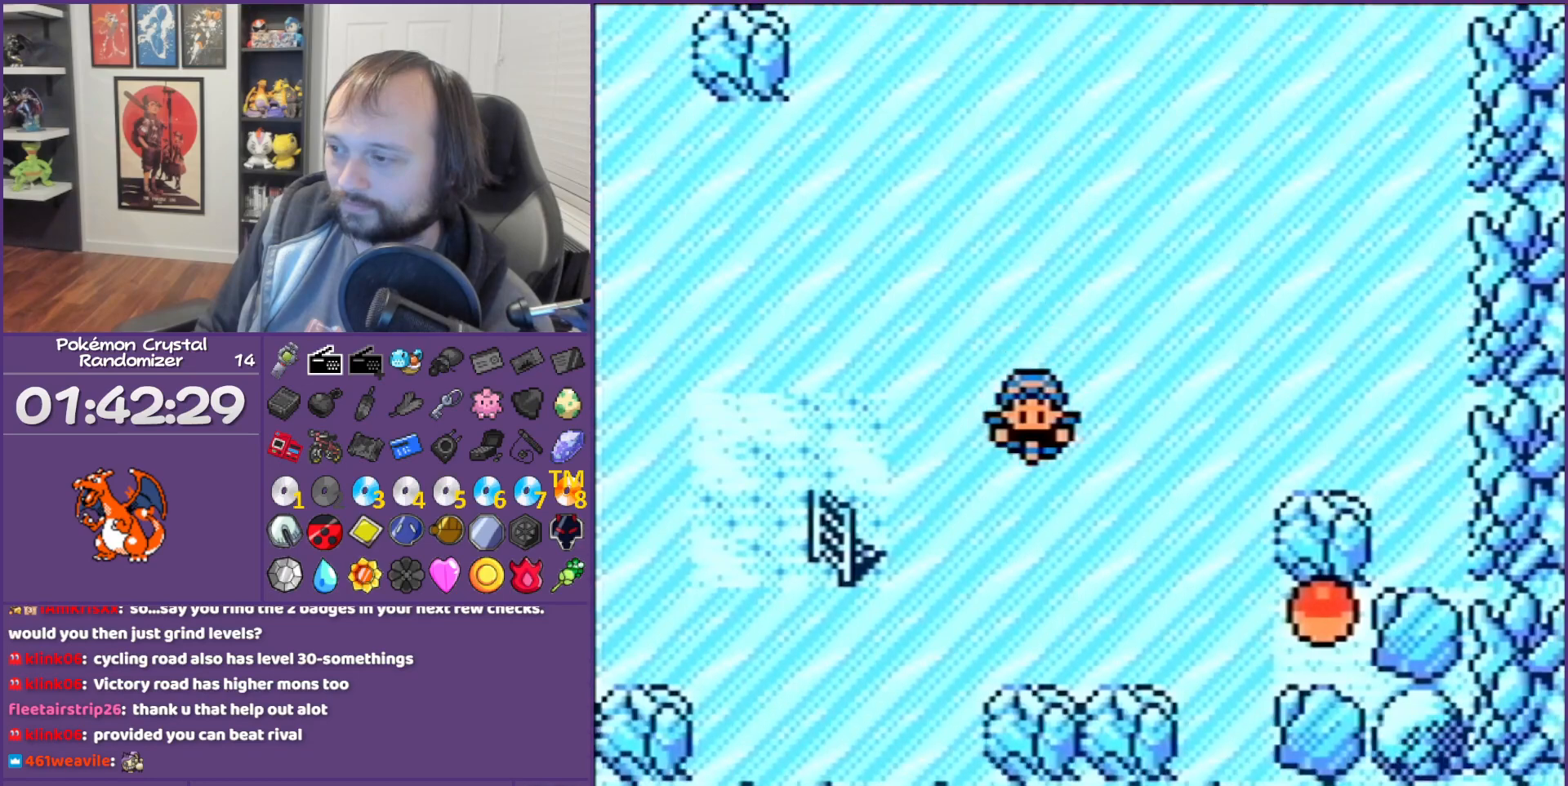
{"buttons": ["DPAD_RIGHT"], "events": [[33, "DPAD_RIGHT", "down"]]}
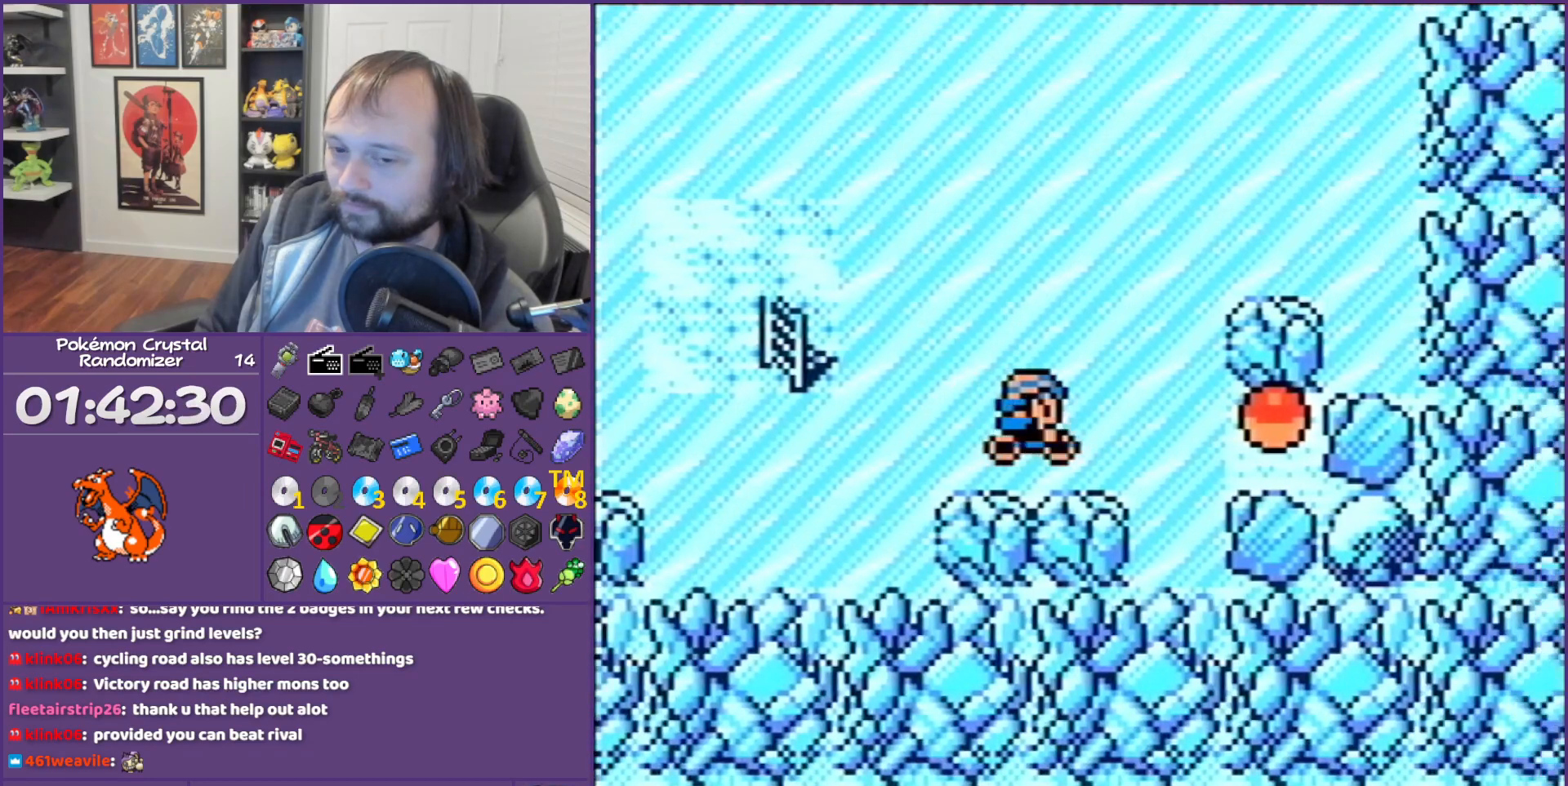
{"buttons": ["B"], "events": [[250, "DPAD_RIGHT", "up"], [283, "A", "down"], [417, "A", "up"], [500, "B", "down"]]}
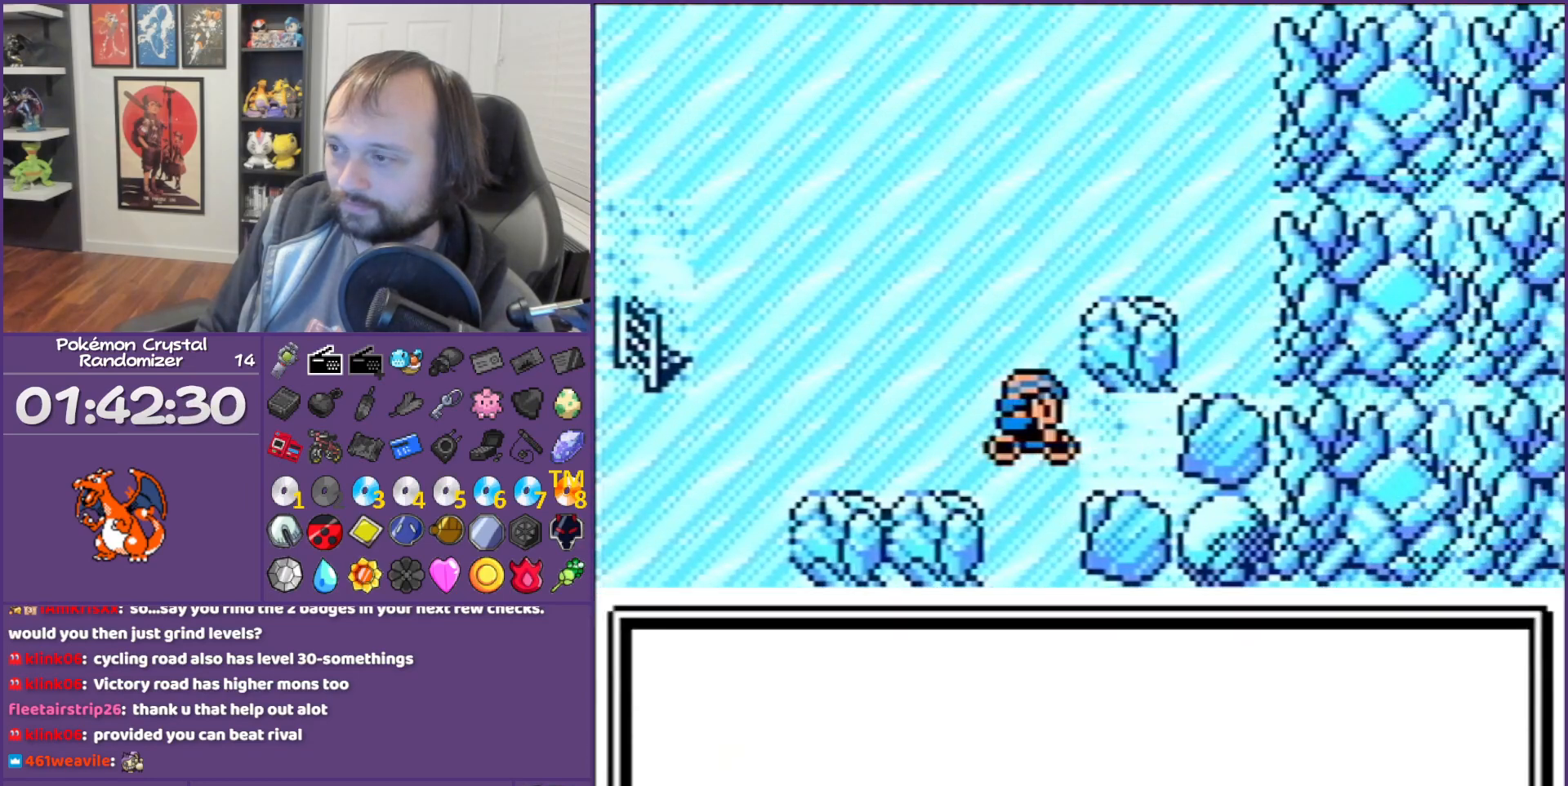
{"buttons": ["B", "DPAD_UP"], "events": [[333, "DPAD_UP", "down"]]}
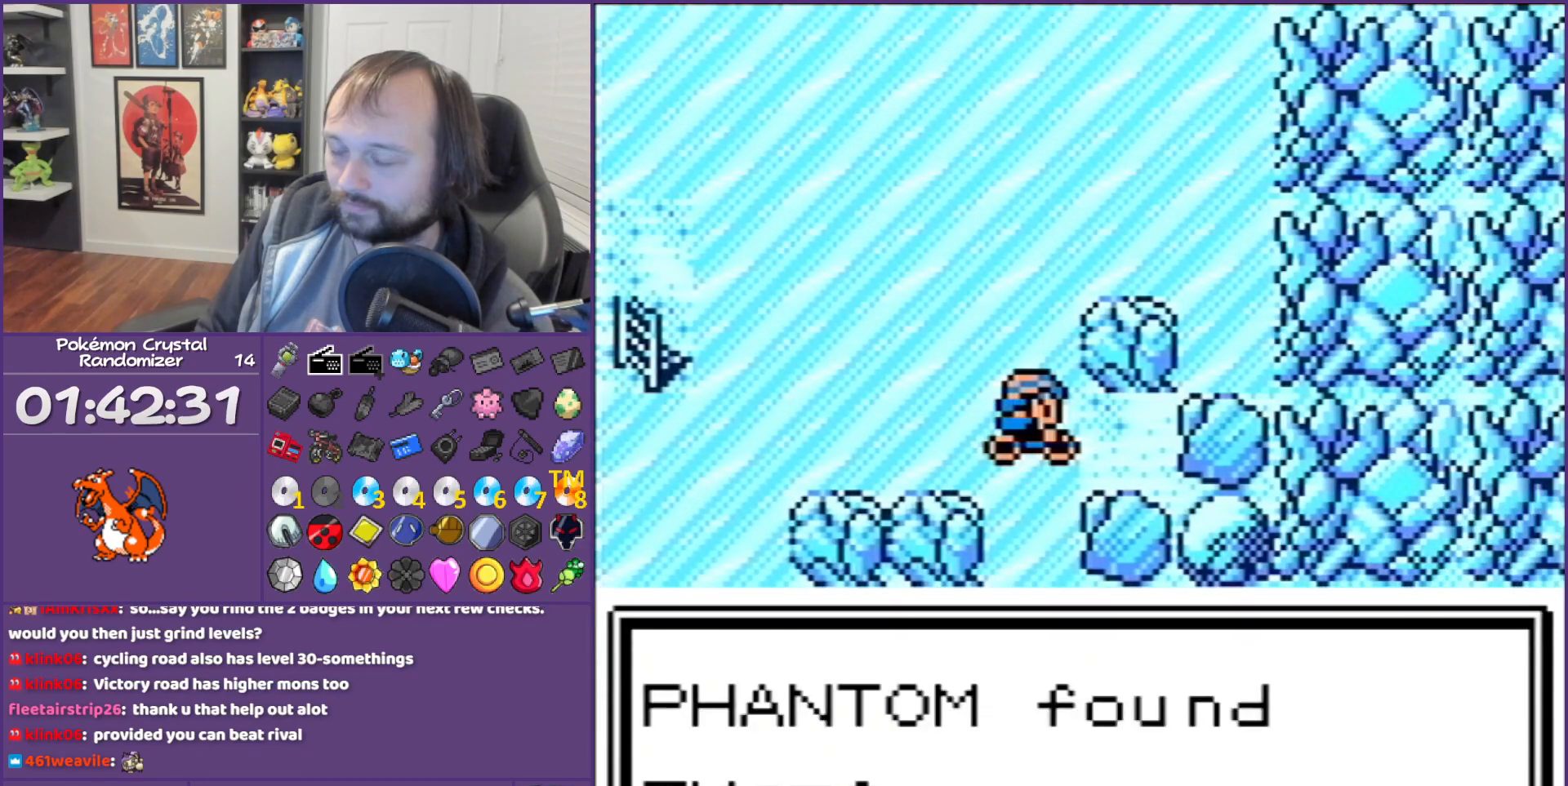
{"buttons": ["B", "DPAD_UP"], "events": []}
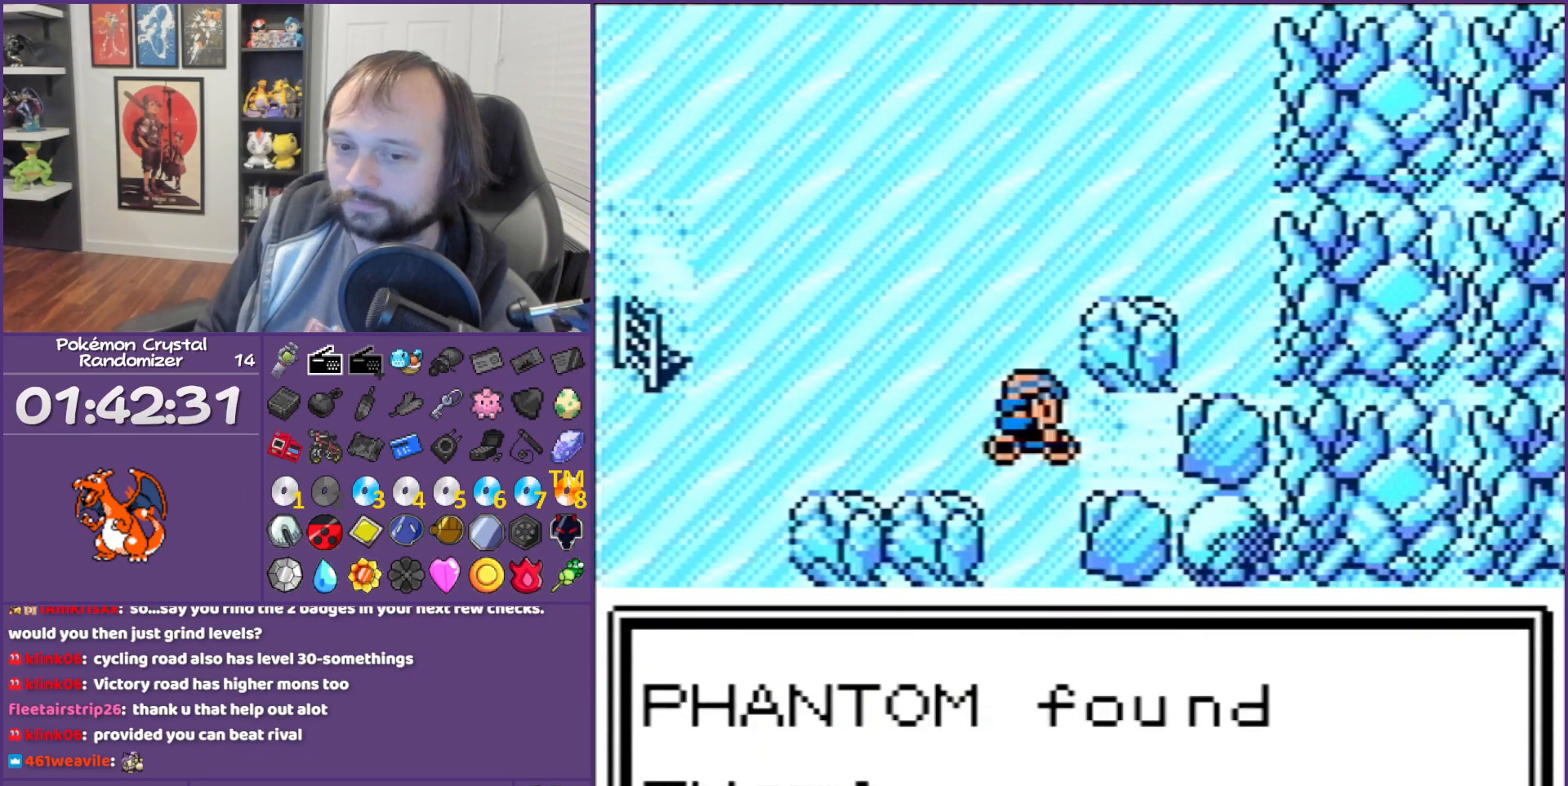
{"buttons": ["B", "DPAD_UP"], "events": []}
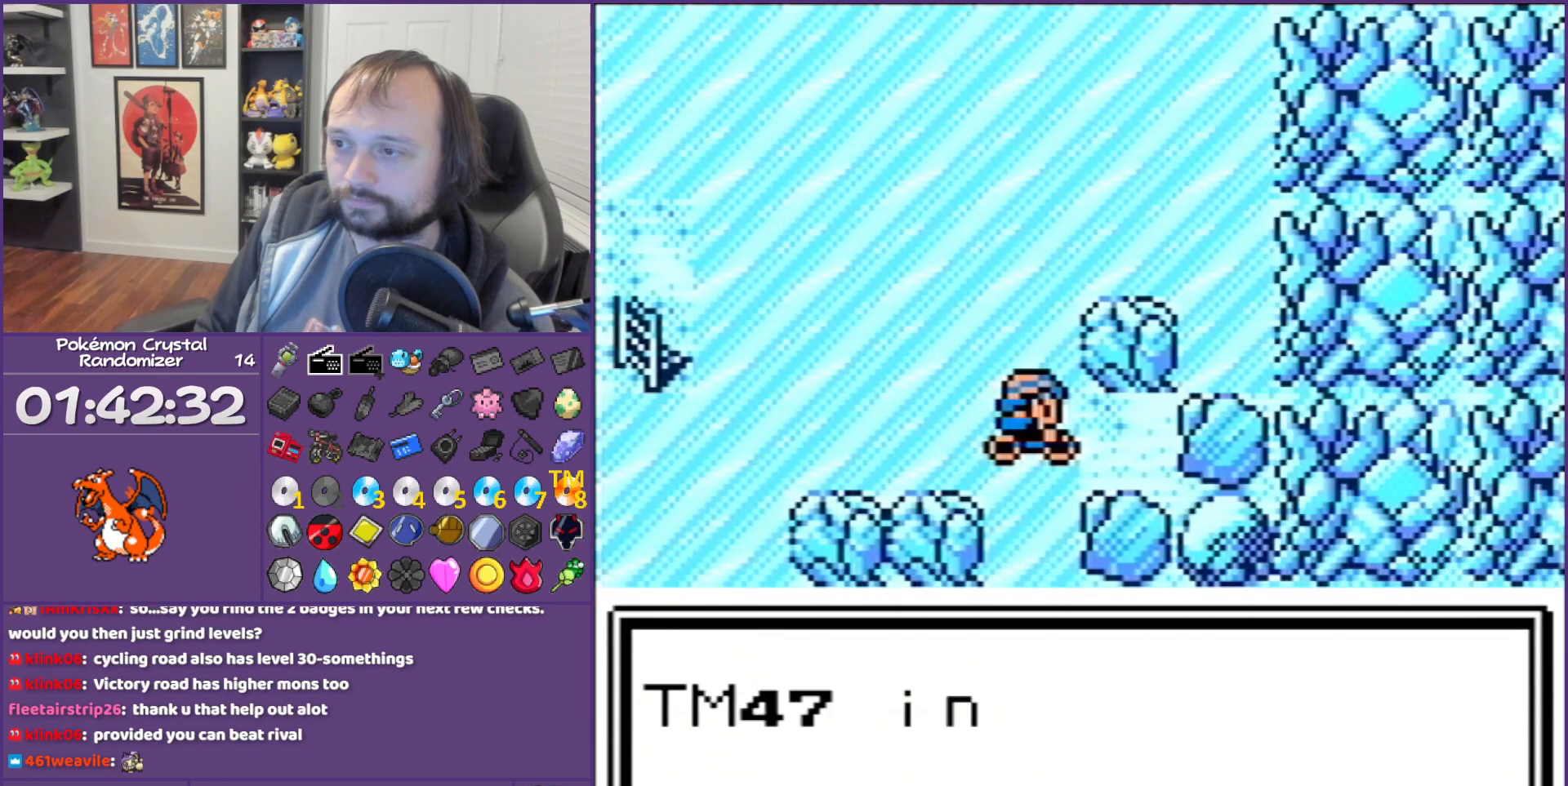
{"buttons": ["B", "DPAD_UP"], "events": []}
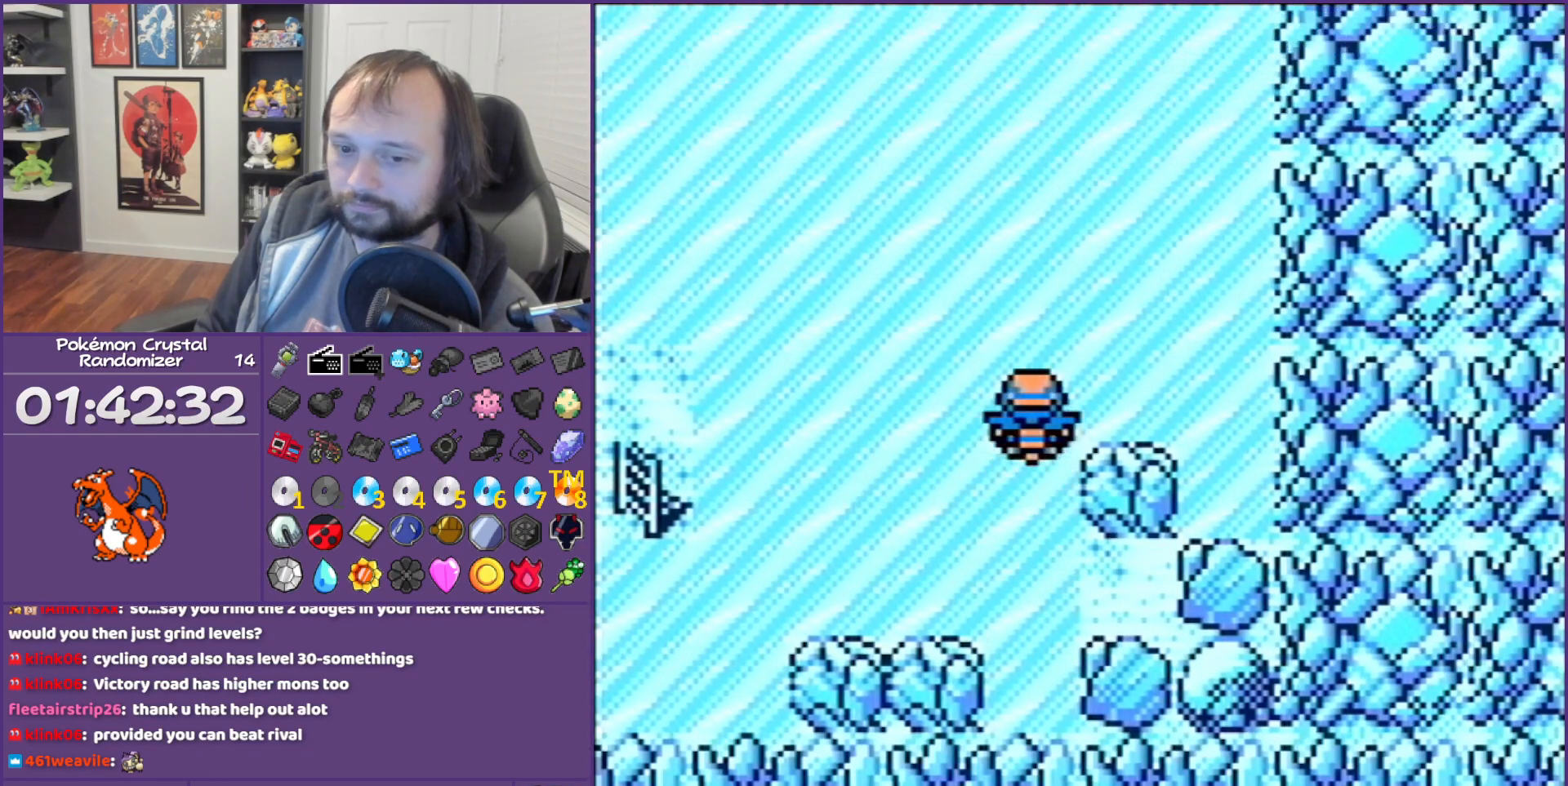
{"buttons": ["DPAD_LEFT"], "events": [[200, "B", "up"], [200, "DPAD_LEFT", "down"], [200, "DPAD_UP", "up"]]}
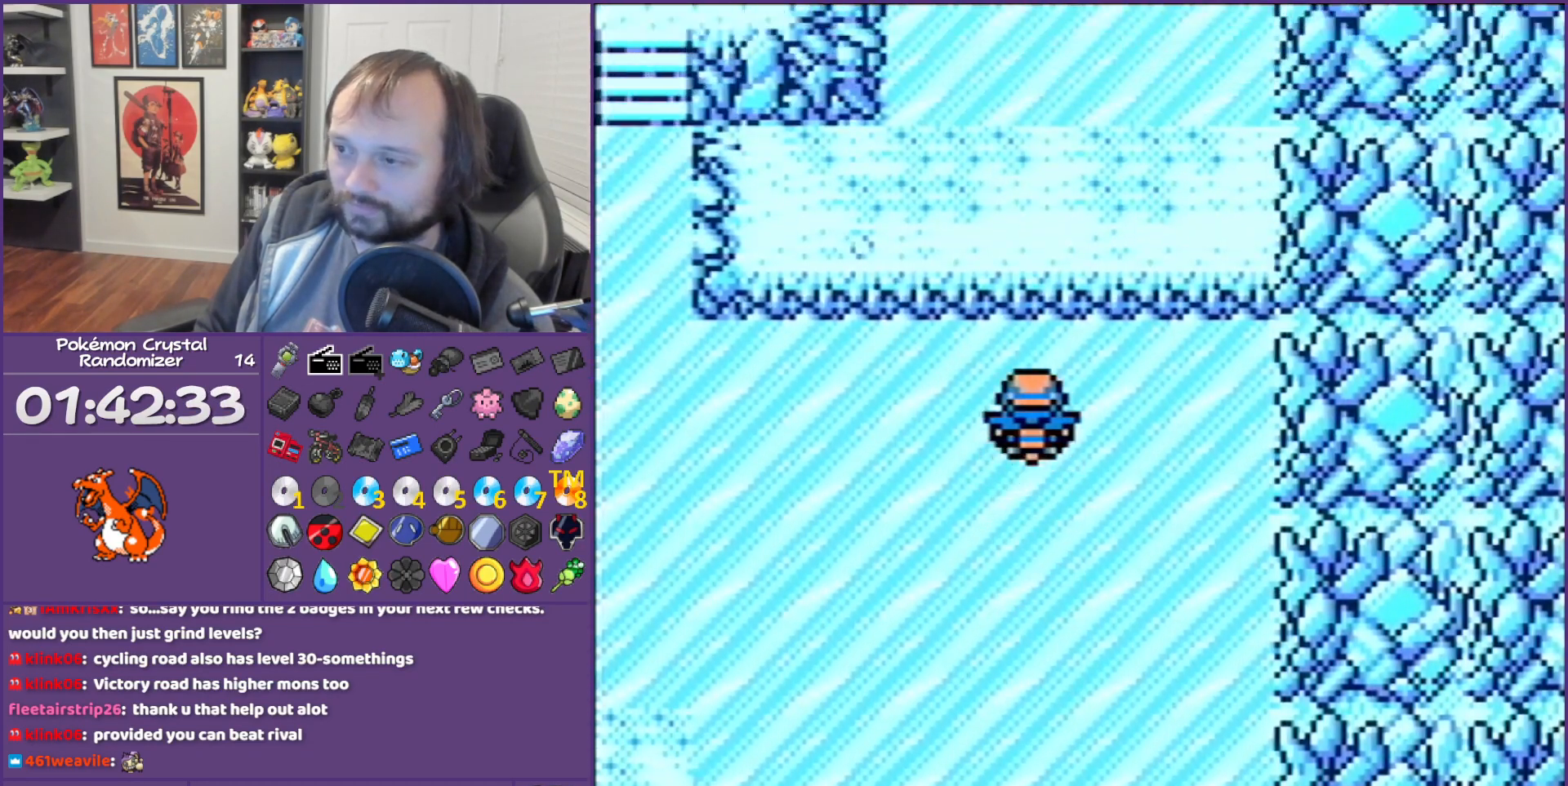
{"buttons": ["DPAD_LEFT"], "events": []}
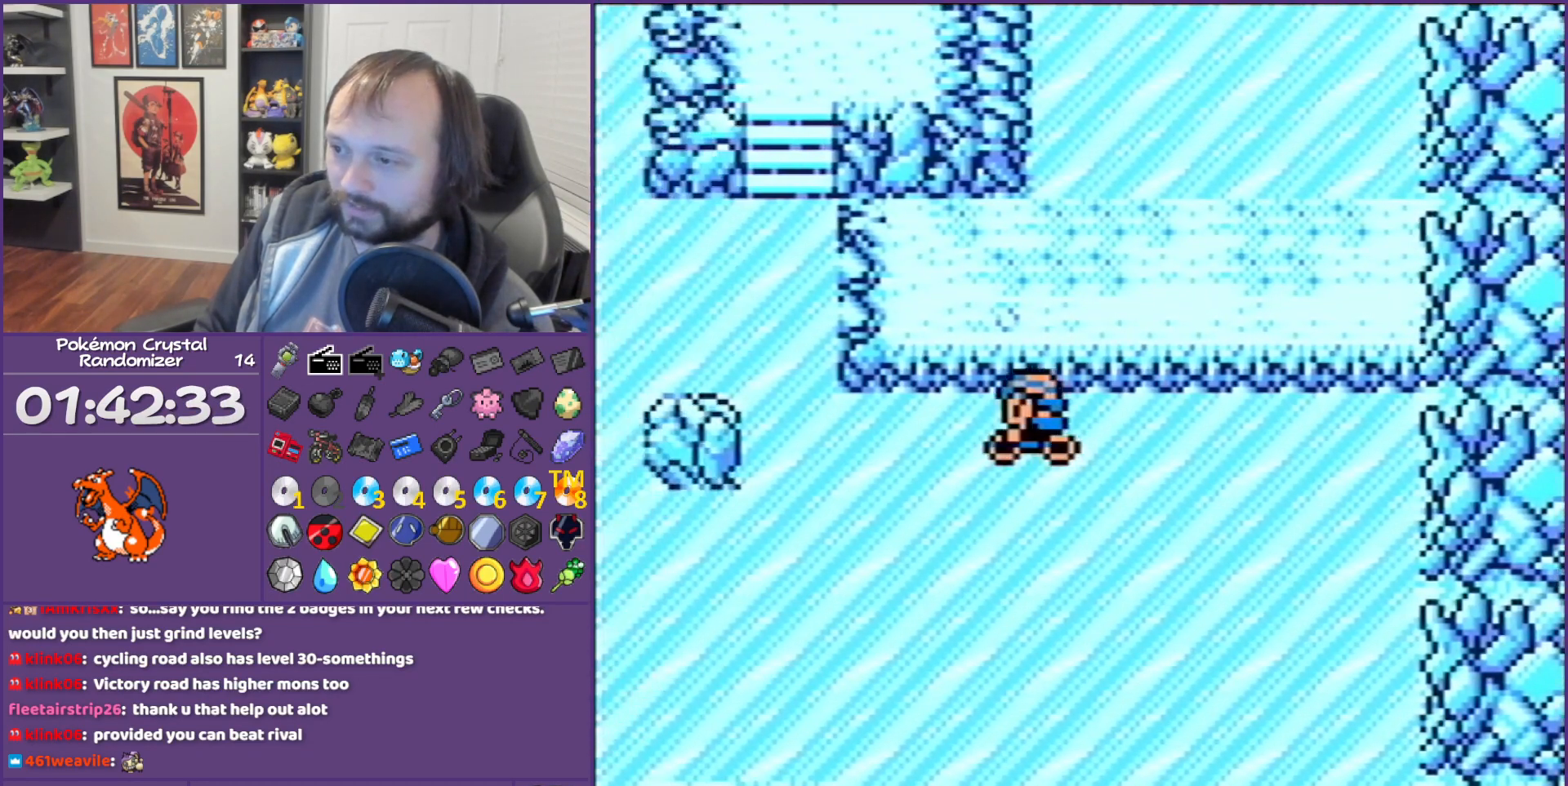
{"buttons": ["A"], "events": [[17, "DPAD_LEFT", "up"], [267, "A", "down"]]}
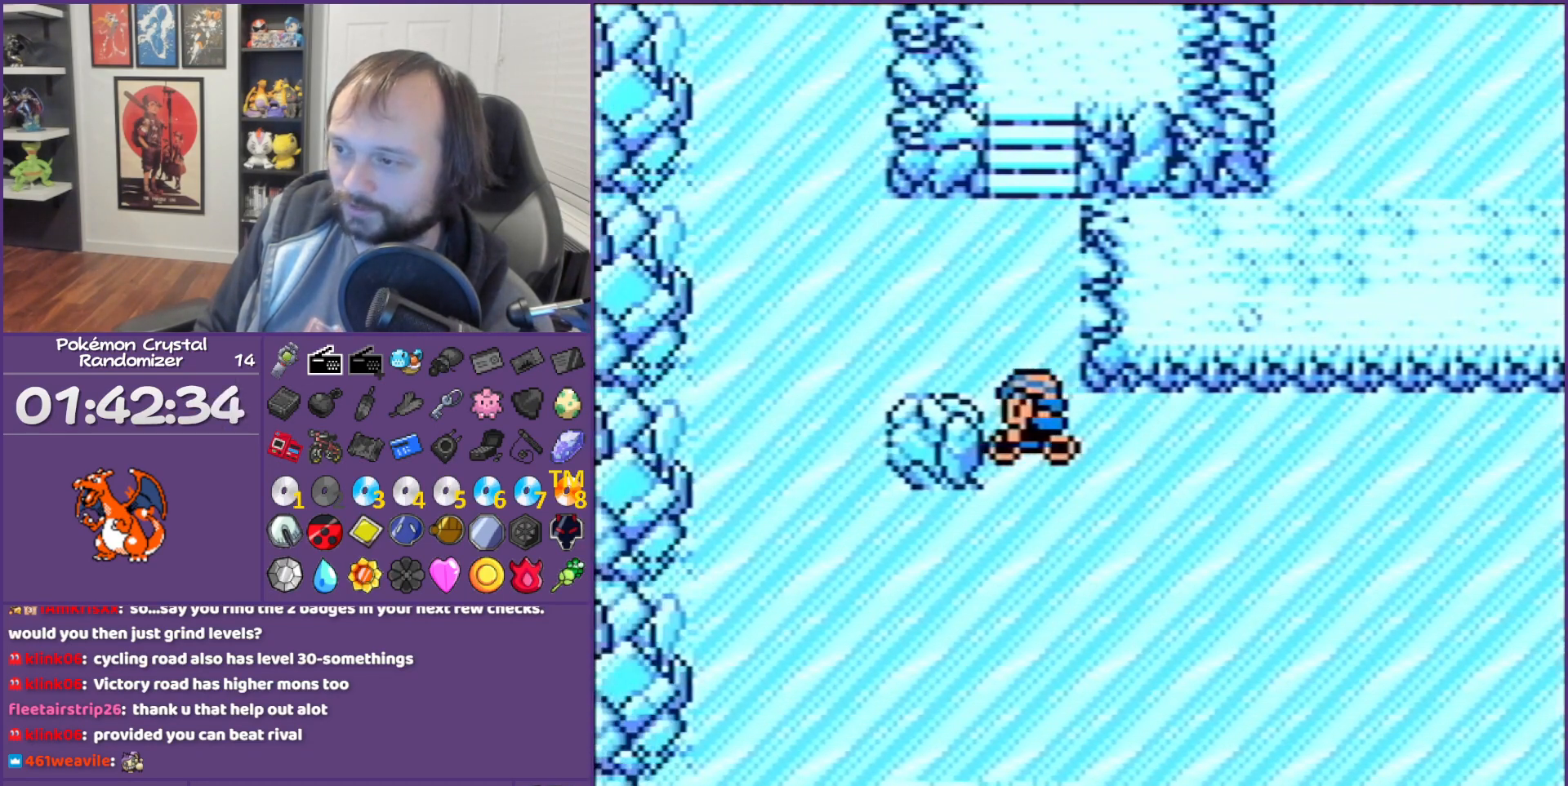
{"buttons": ["B", "DPAD_DOWN"], "events": [[283, "A", "up"], [283, "B", "down"], [283, "DPAD_DOWN", "down"]]}
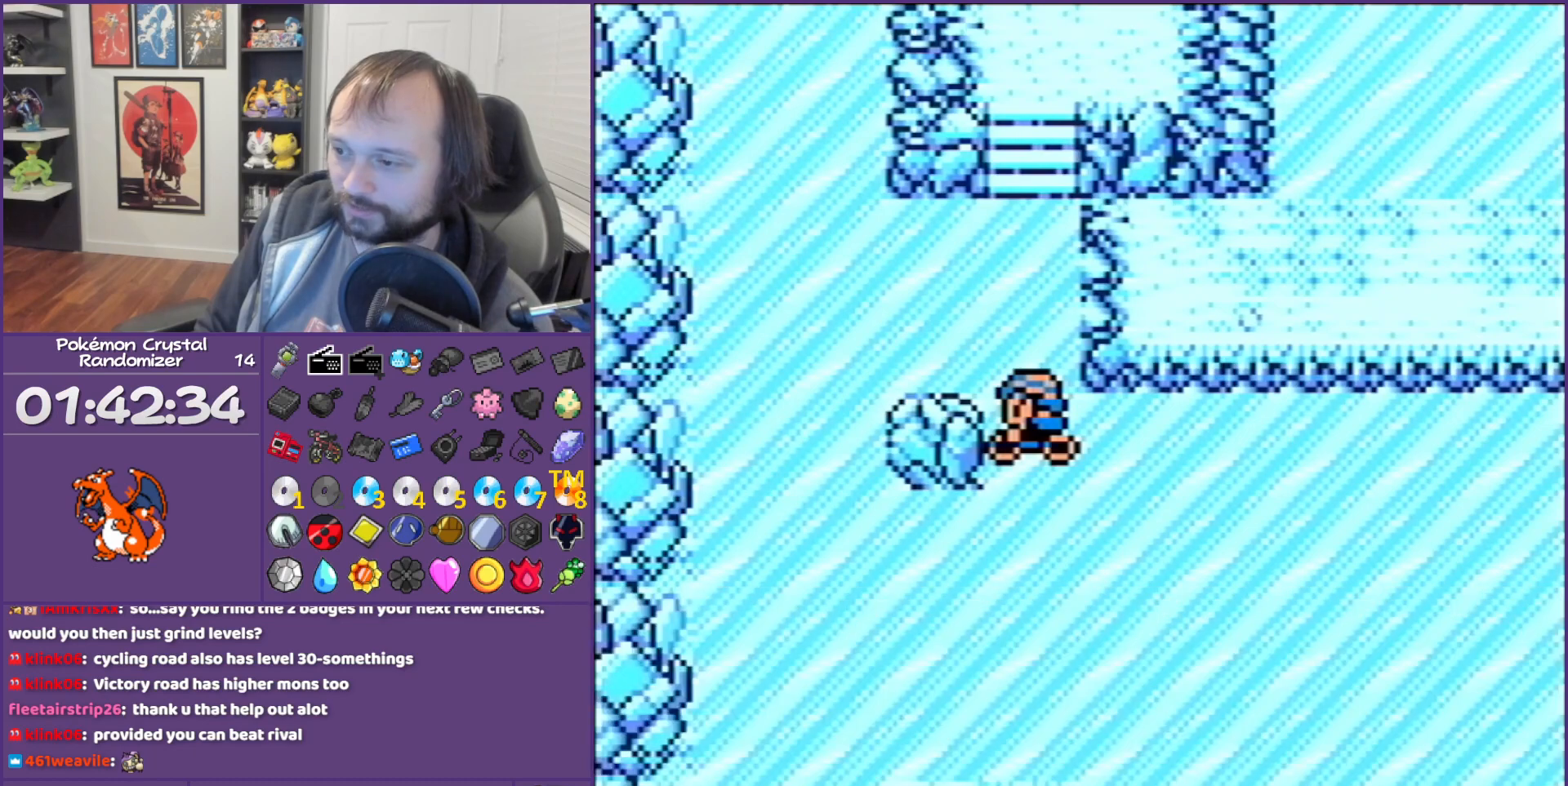
{"buttons": ["B", "DPAD_DOWN"], "events": []}
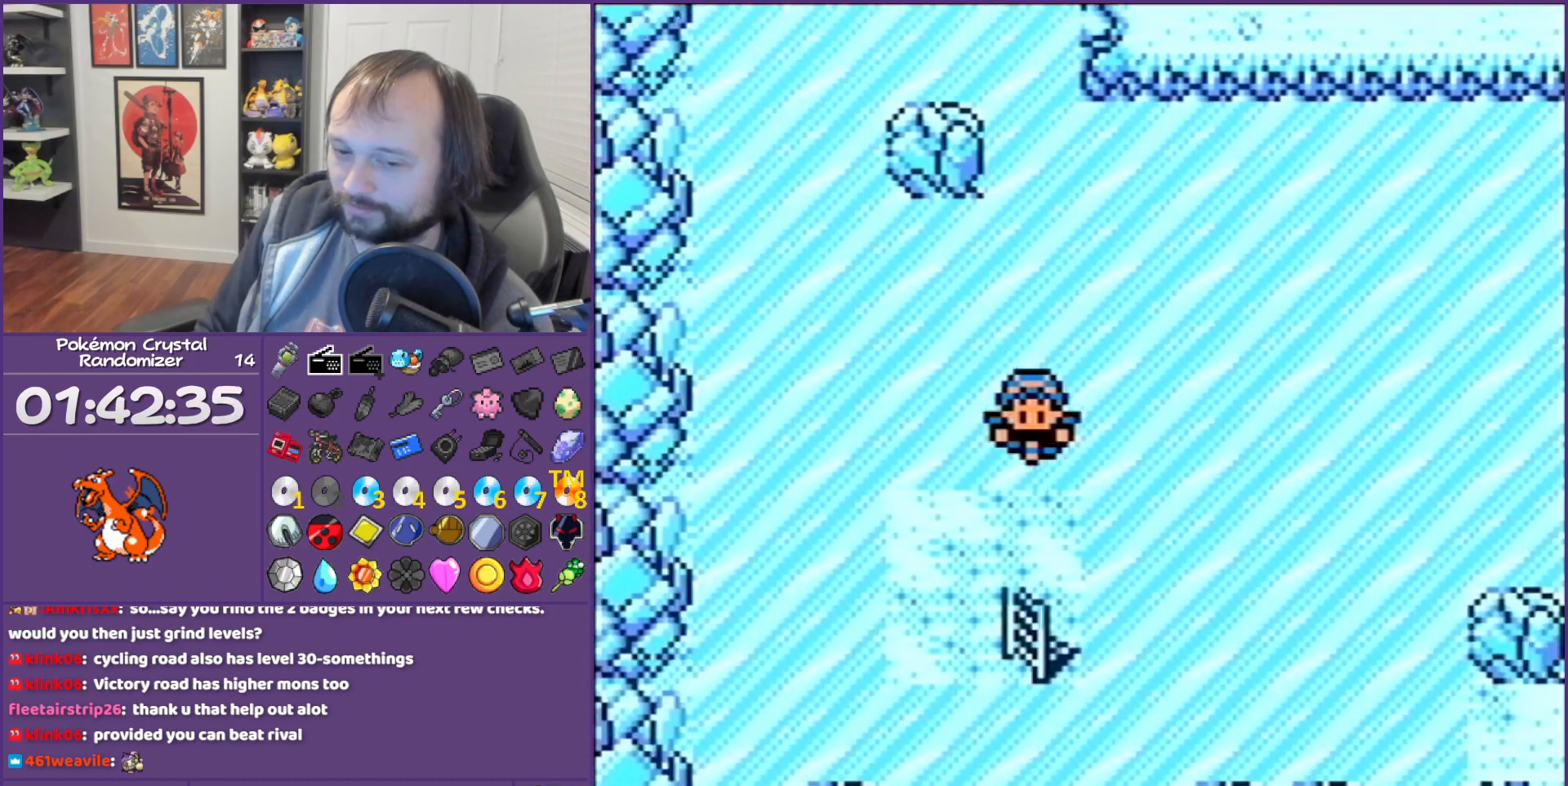
{"buttons": [], "events": [[283, "B", "up"], [283, "DPAD_DOWN", "up"]]}
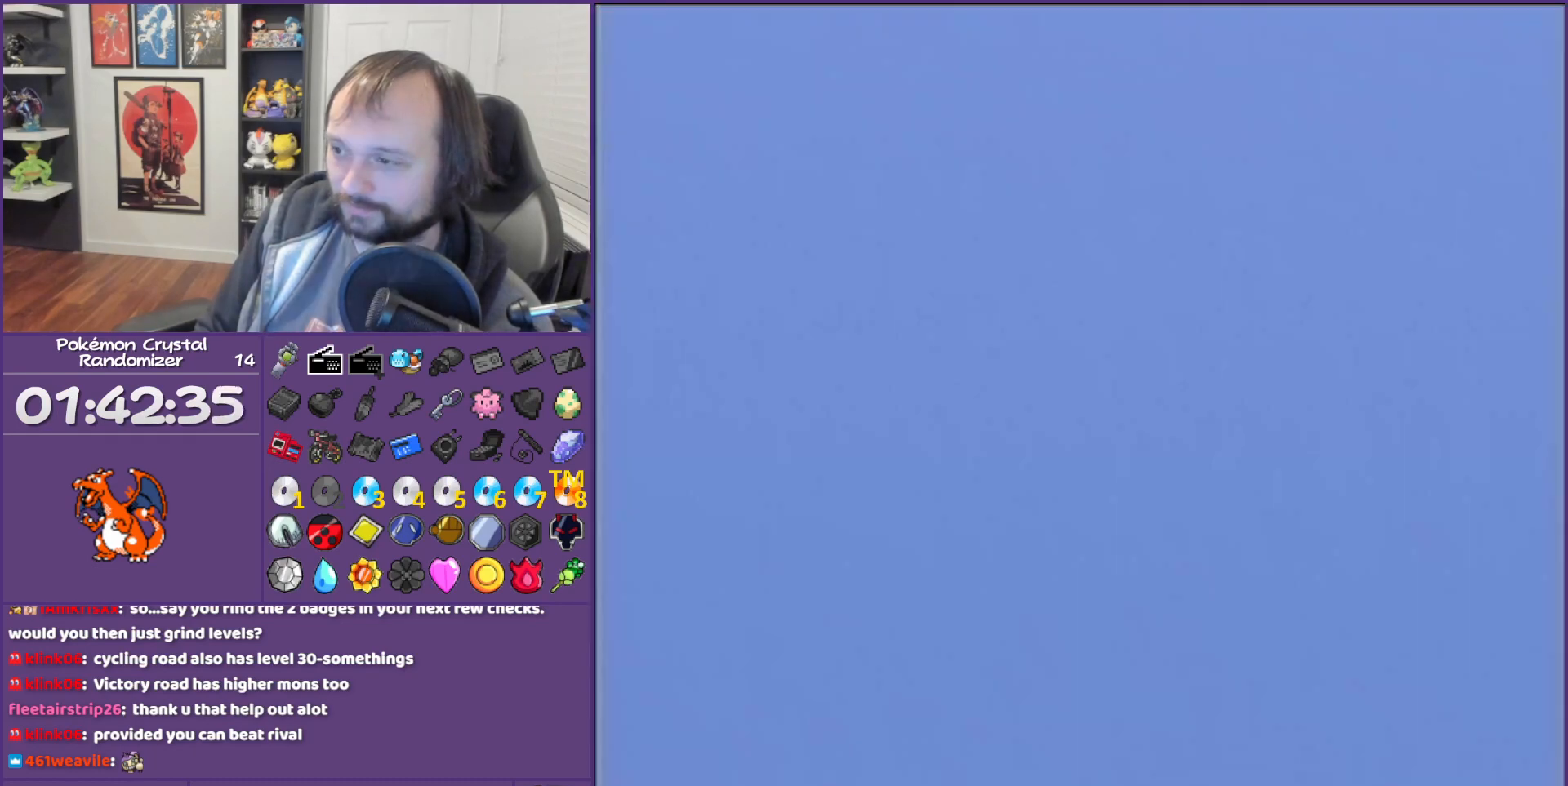
{"buttons": [], "events": []}
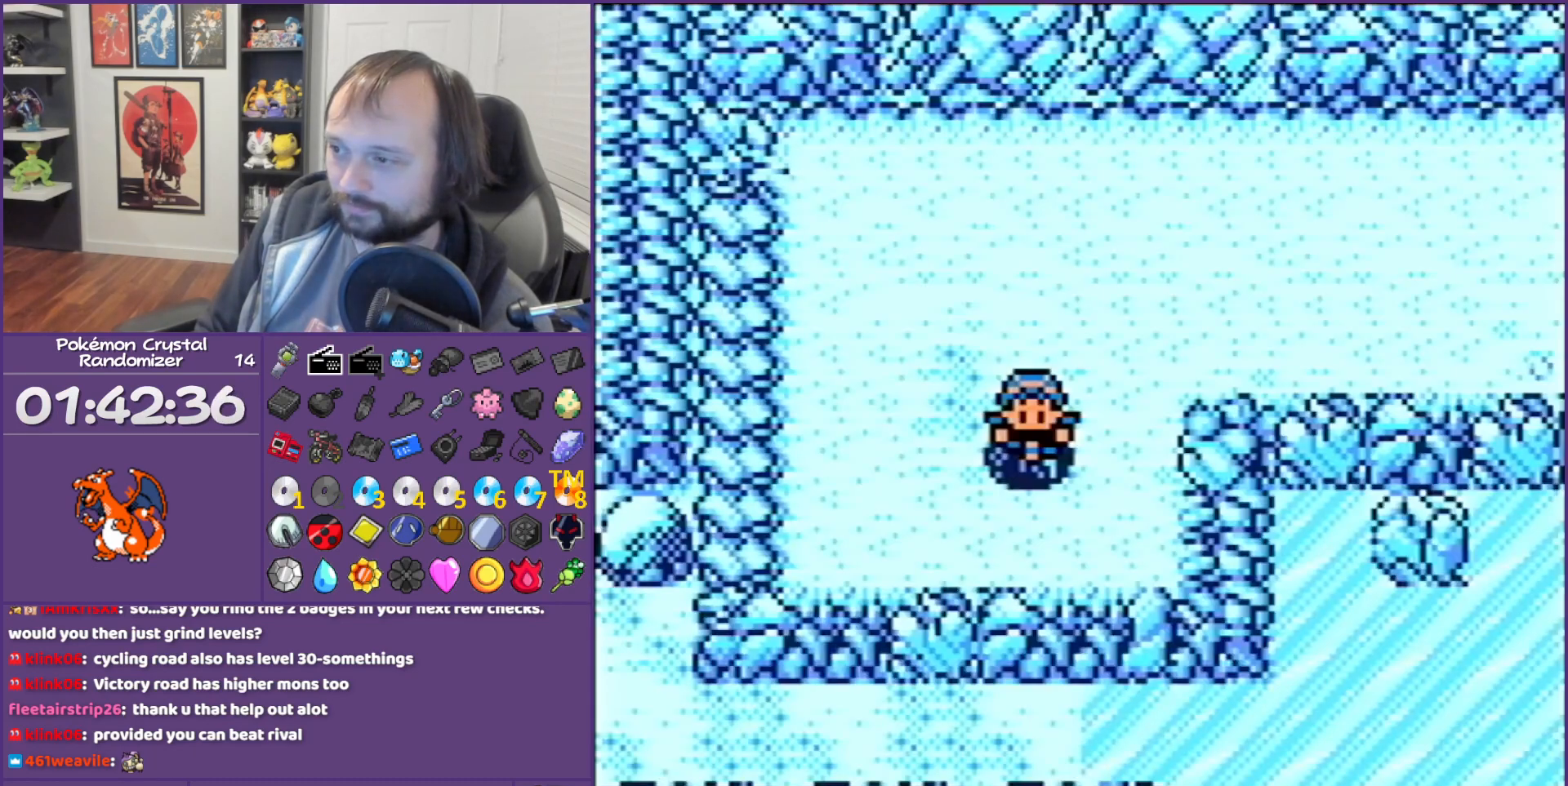
{"buttons": ["DPAD_RIGHT"], "events": [[67, "DPAD_RIGHT", "down"]]}
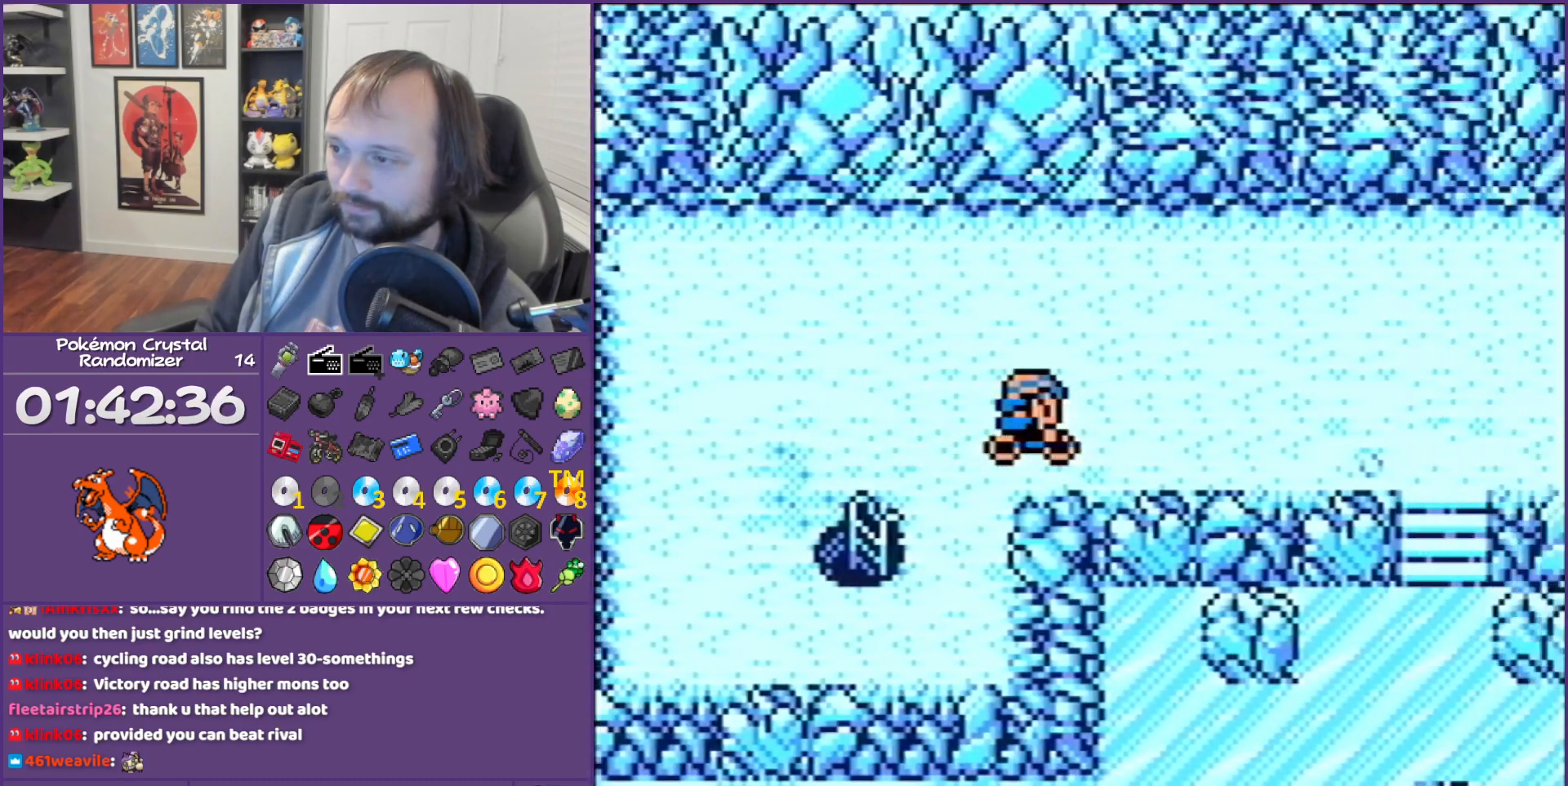
{"buttons": ["DPAD_DOWN"], "events": [[500, "DPAD_DOWN", "down"], [500, "DPAD_RIGHT", "up"]]}
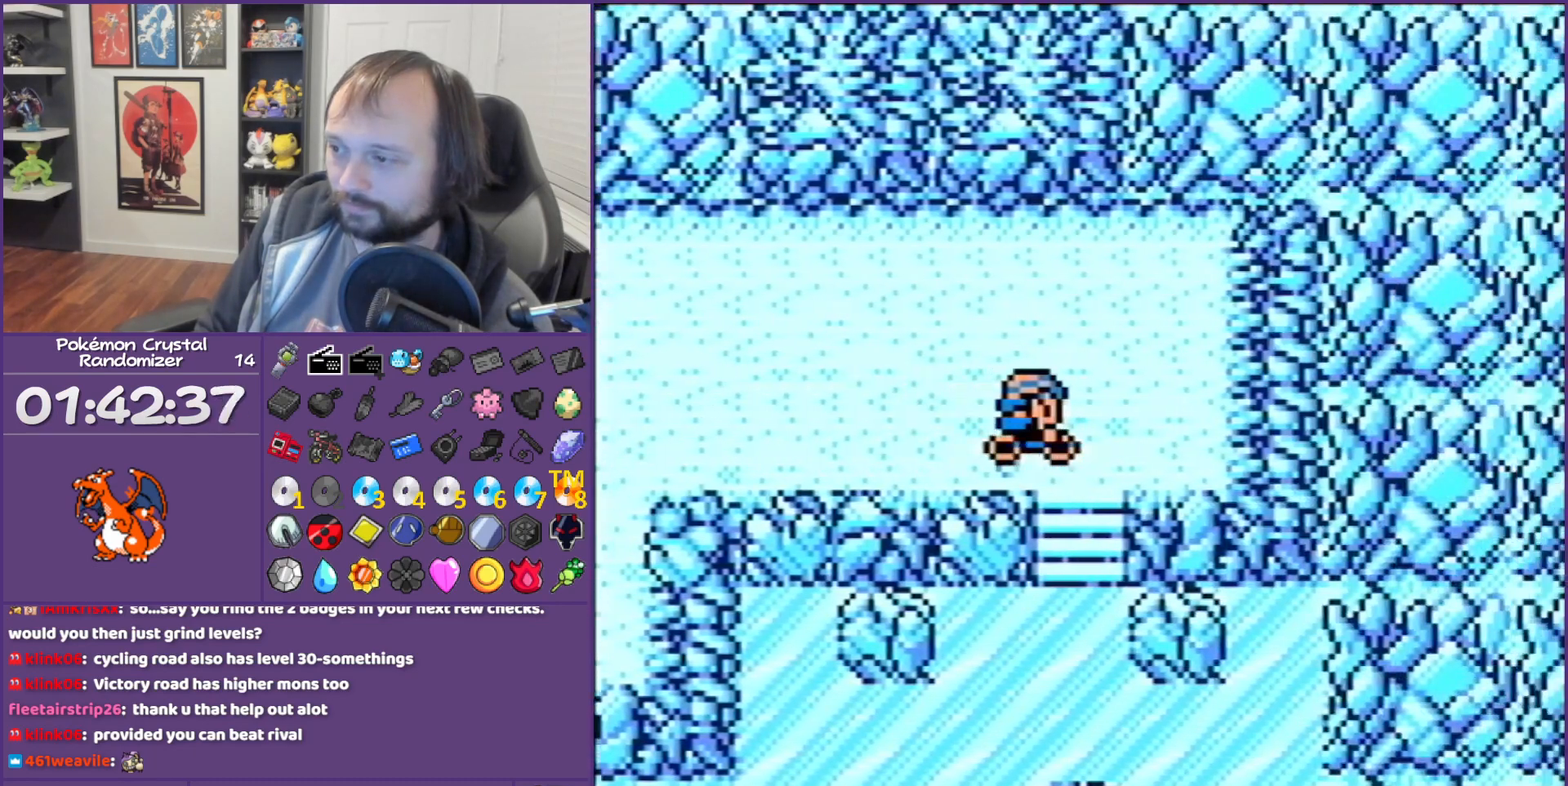
{"buttons": ["DPAD_RIGHT"], "events": [[267, "DPAD_DOWN", "up"], [267, "DPAD_RIGHT", "down"]]}
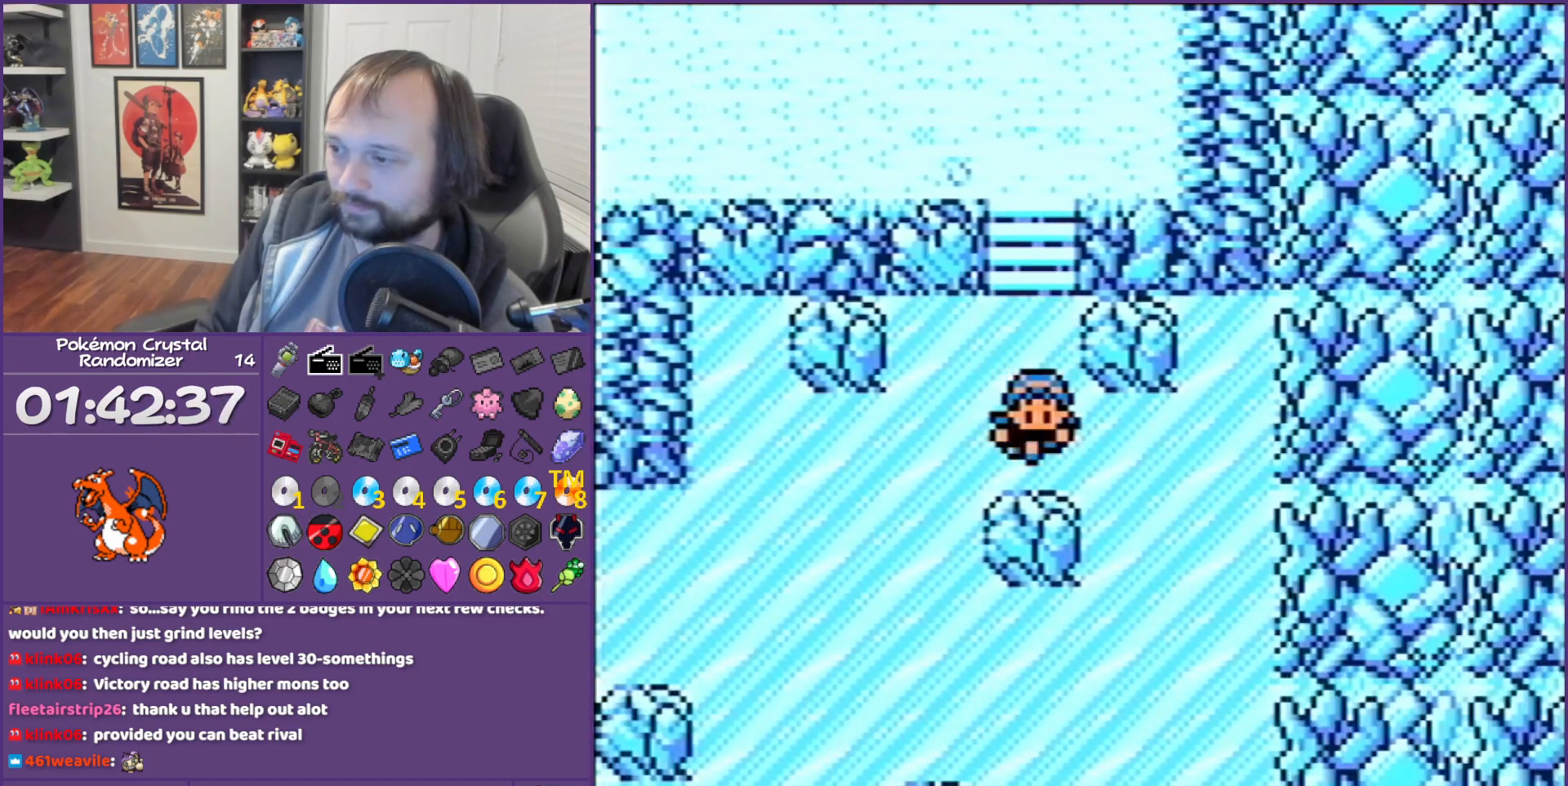
{"buttons": ["DPAD_DOWN"], "events": [[350, "DPAD_DOWN", "down"], [350, "DPAD_RIGHT", "up"]]}
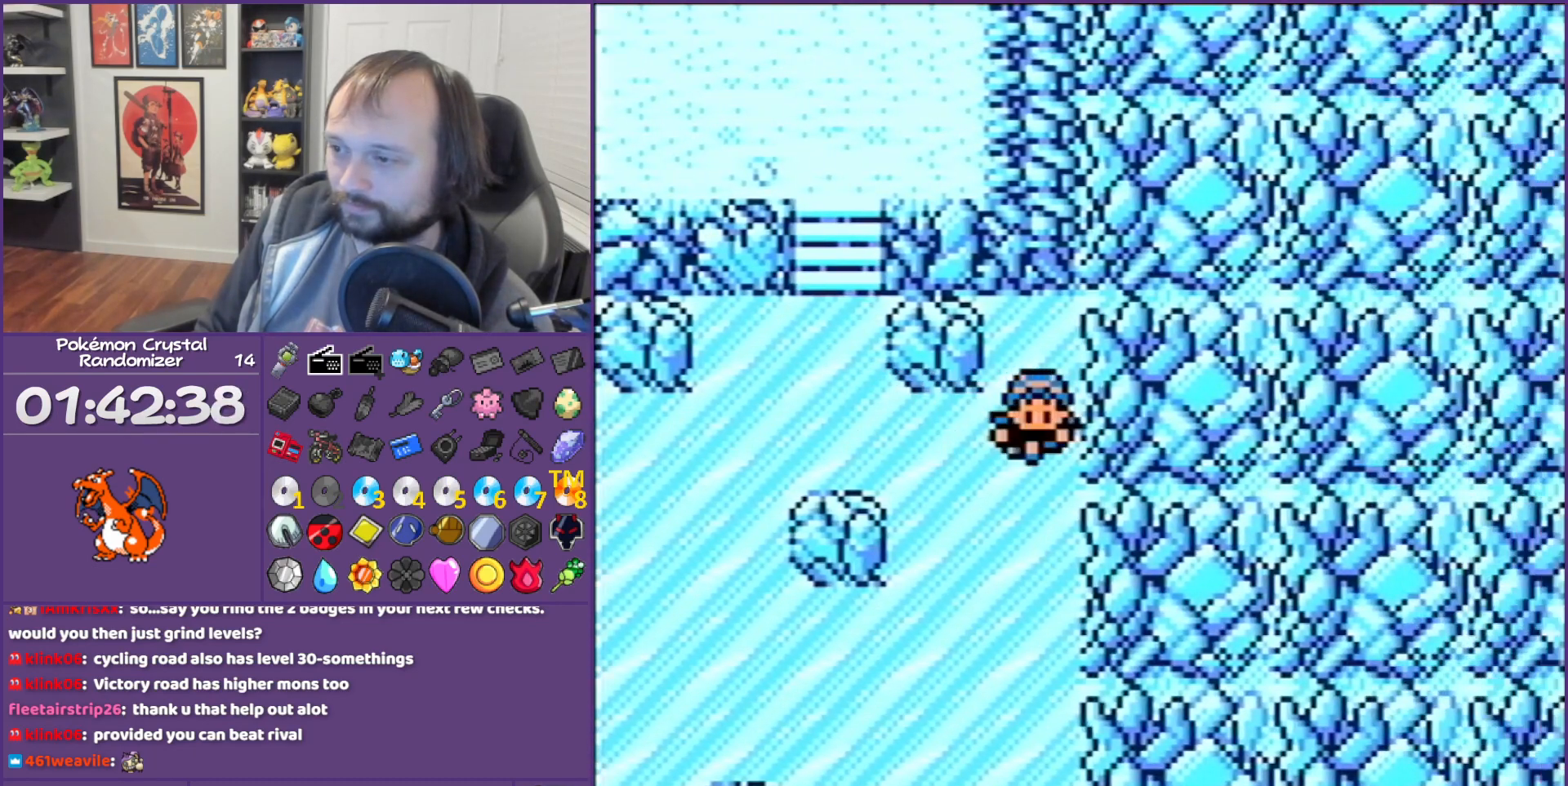
{"buttons": ["DPAD_LEFT"], "events": [[317, "DPAD_DOWN", "up"], [450, "DPAD_LEFT", "down"]]}
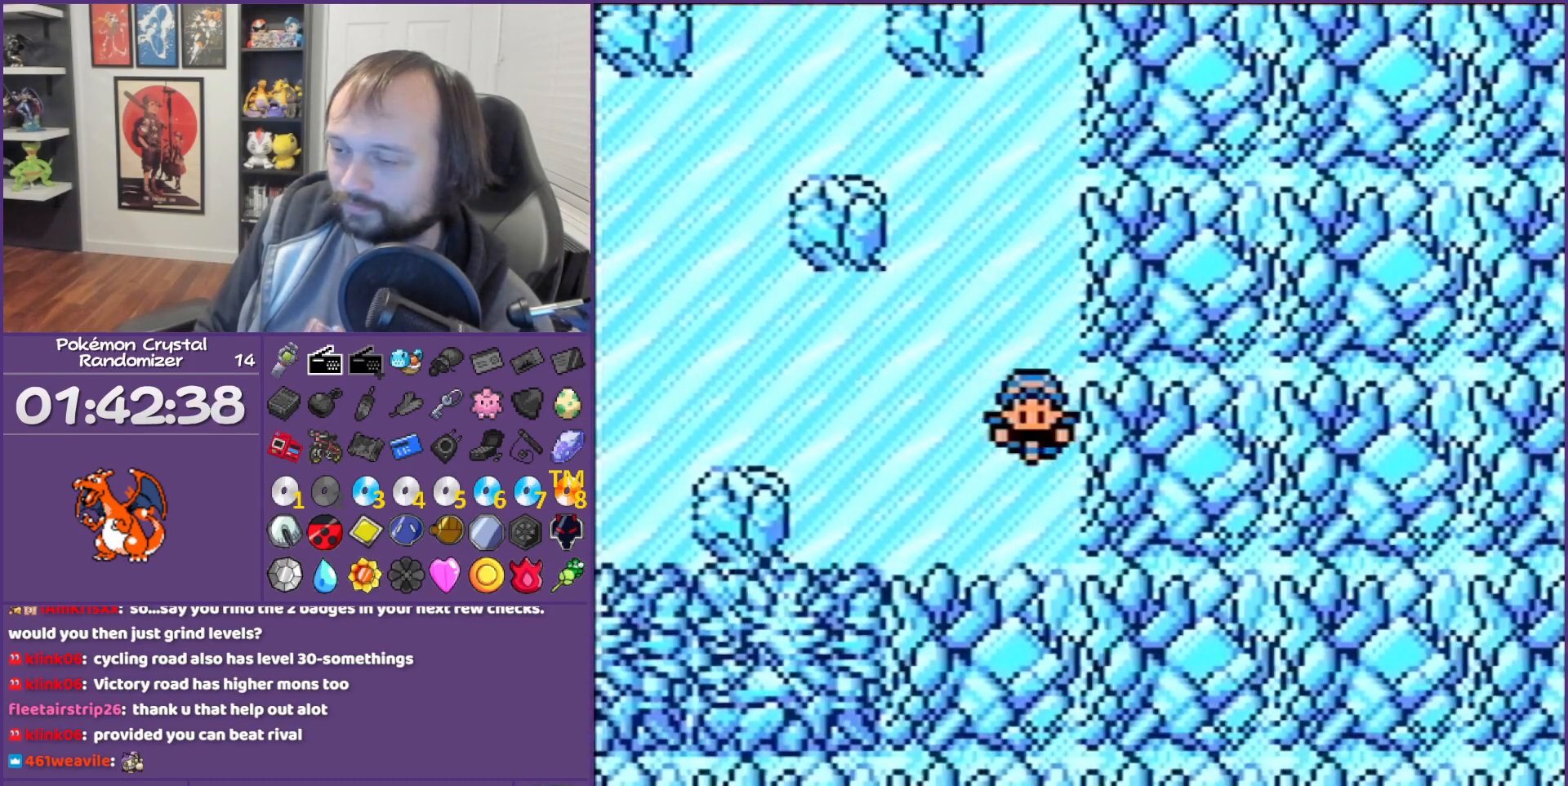
{"buttons": ["DPAD_UP"], "events": [[317, "DPAD_UP", "down"], [450, "DPAD_LEFT", "up"]]}
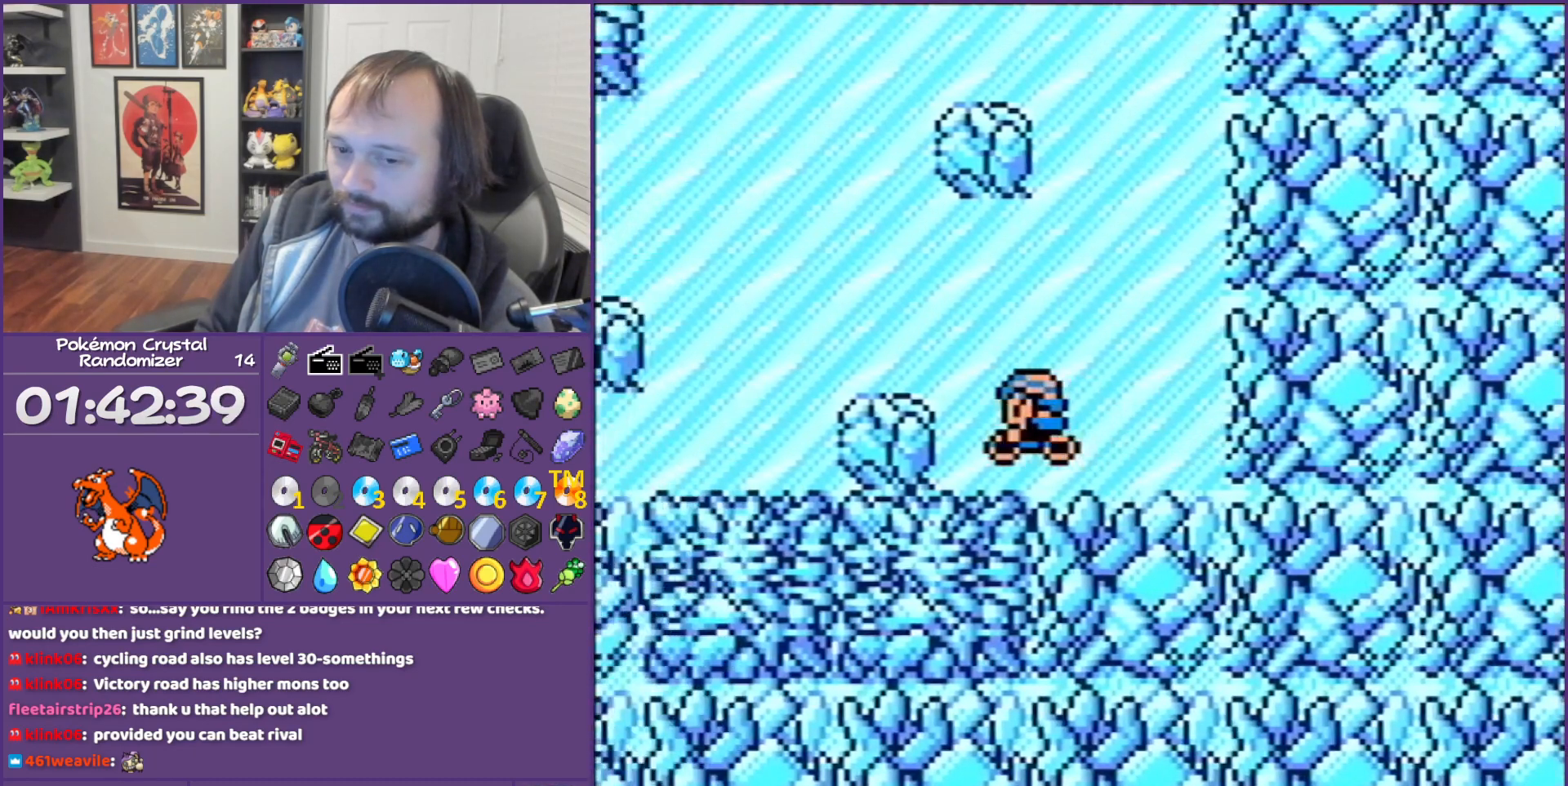
{"buttons": ["DPAD_LEFT"], "events": [[217, "DPAD_LEFT", "down"], [217, "DPAD_UP", "up"]]}
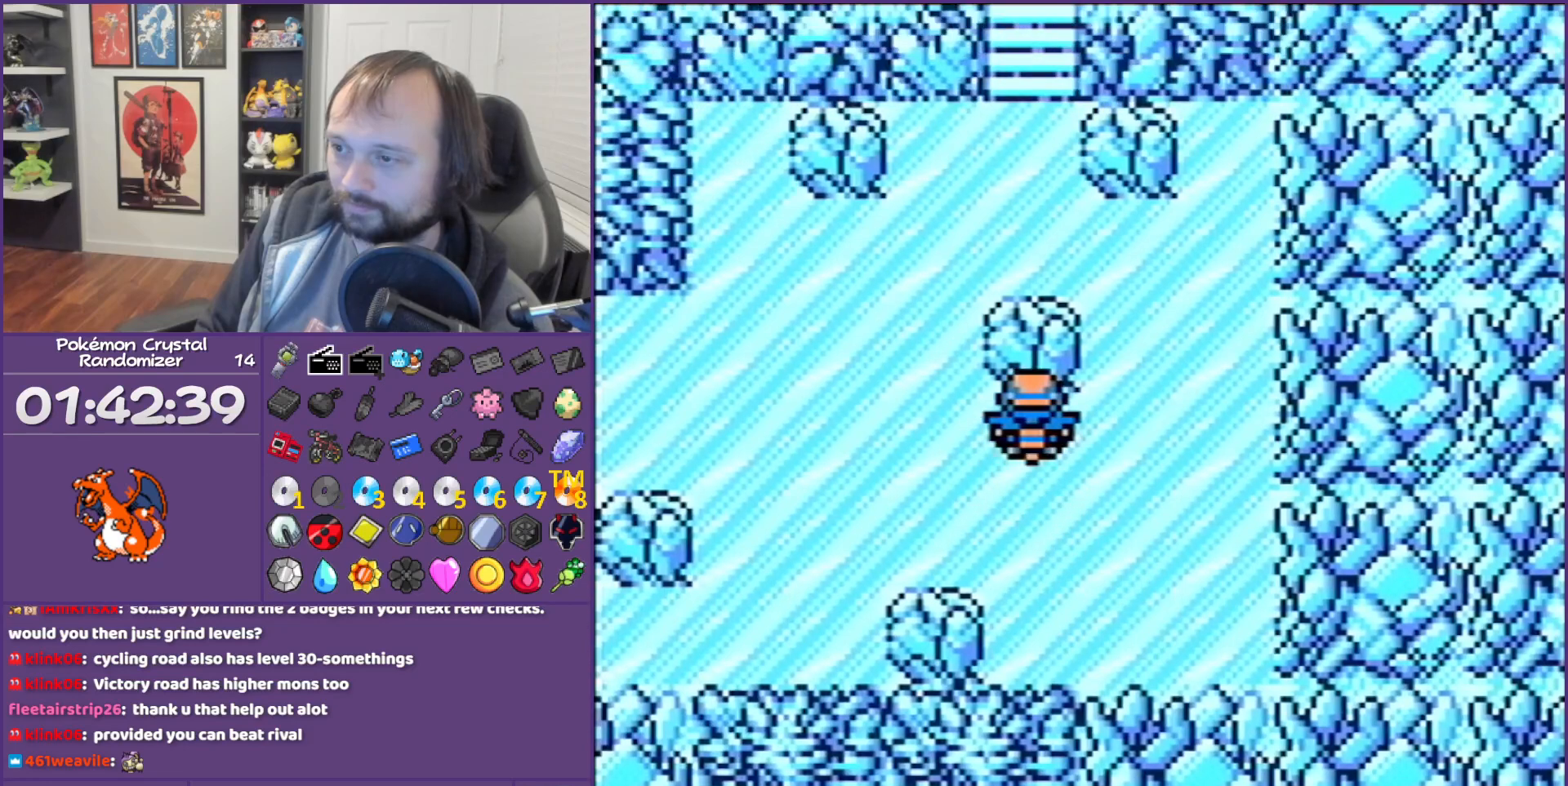
{"buttons": [], "events": [[350, "DPAD_LEFT", "up"]]}
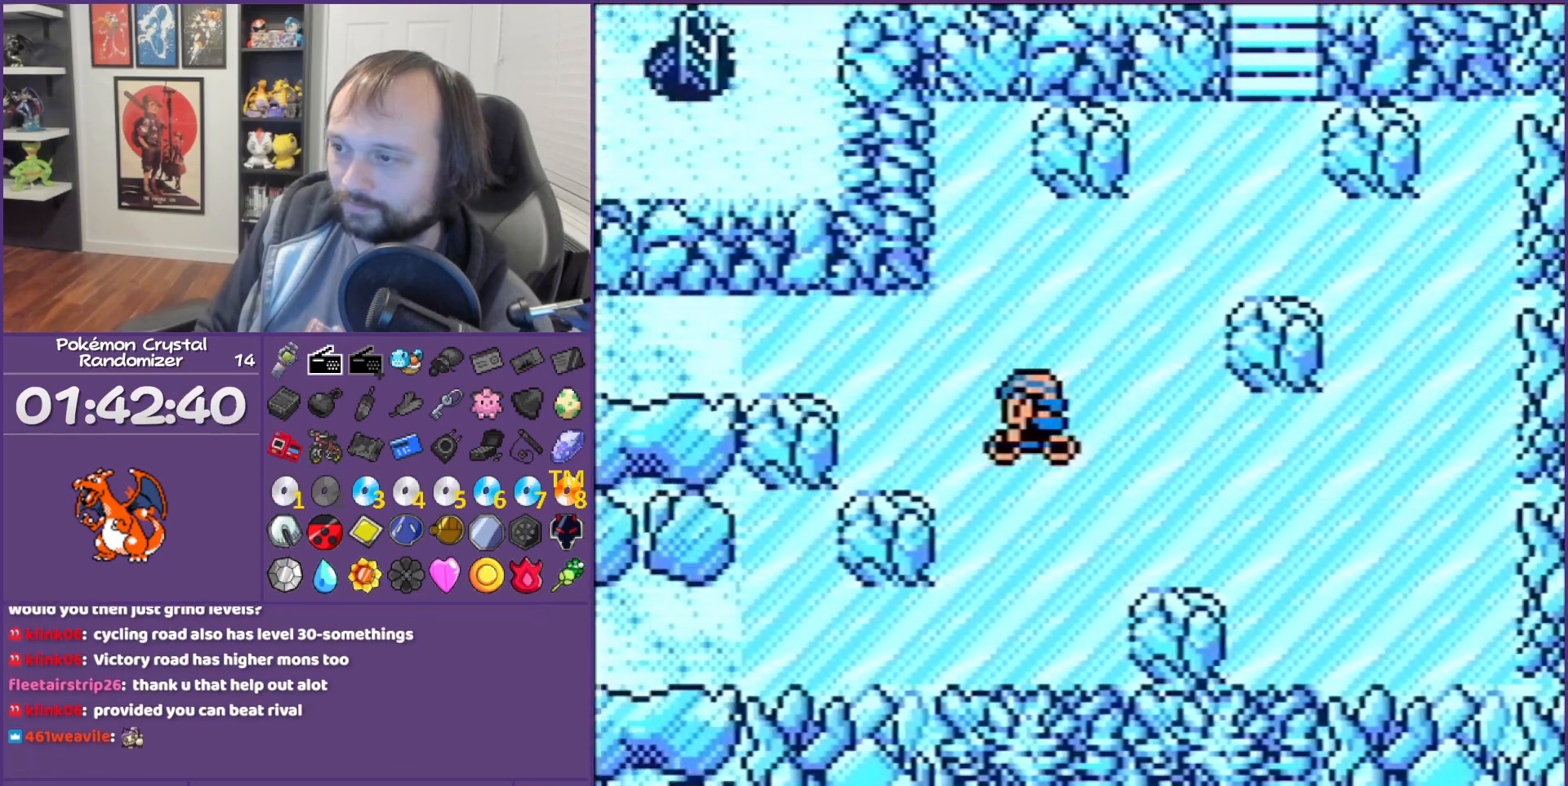
{"buttons": ["DPAD_RIGHT"], "events": [[67, "DPAD_UP", "down"], [417, "DPAD_RIGHT", "down"], [417, "DPAD_UP", "up"]]}
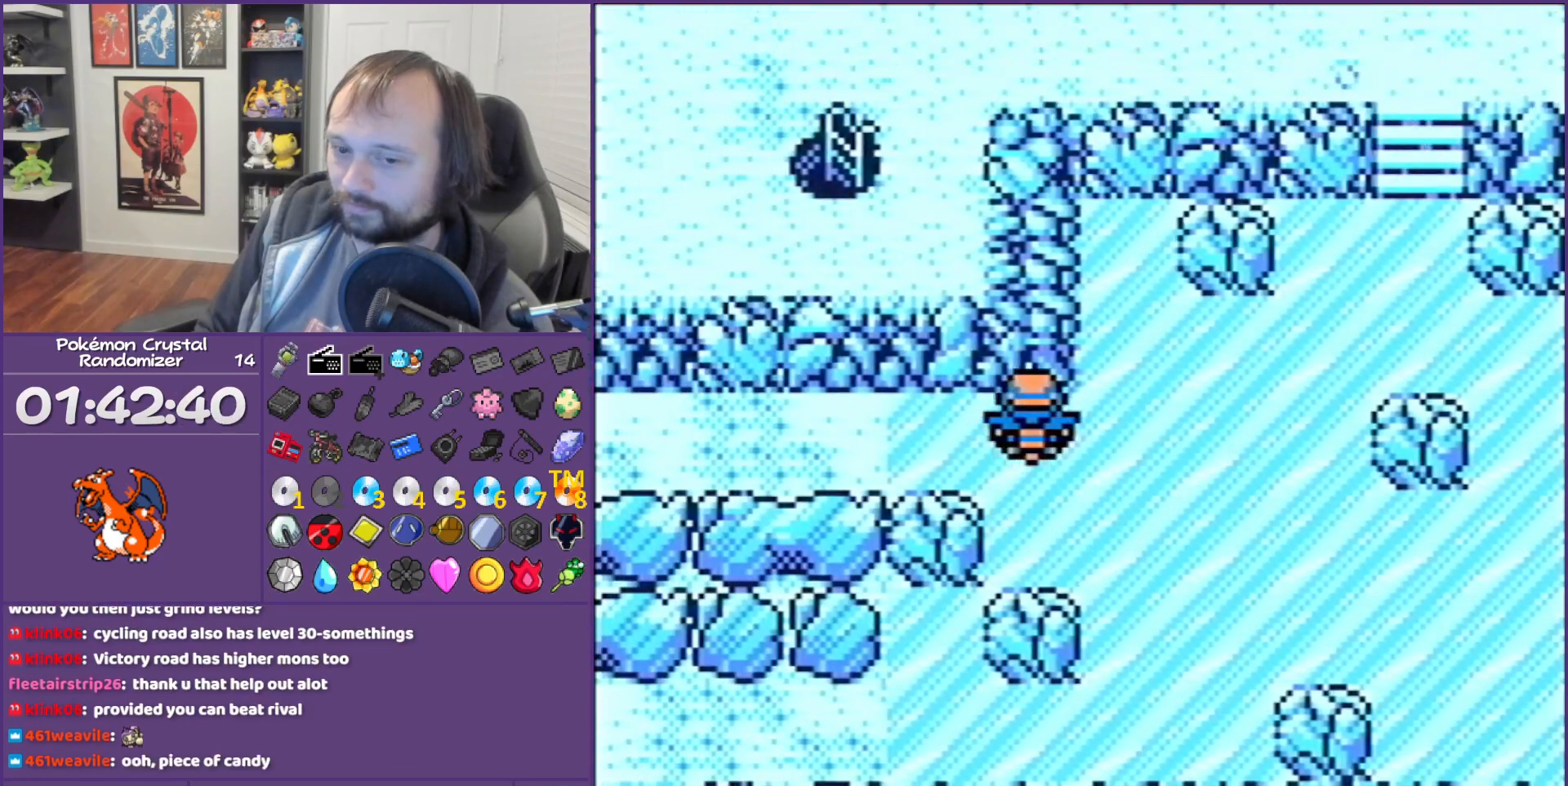
{"buttons": ["DPAD_DOWN"], "events": [[283, "DPAD_RIGHT", "up"], [417, "DPAD_DOWN", "down"]]}
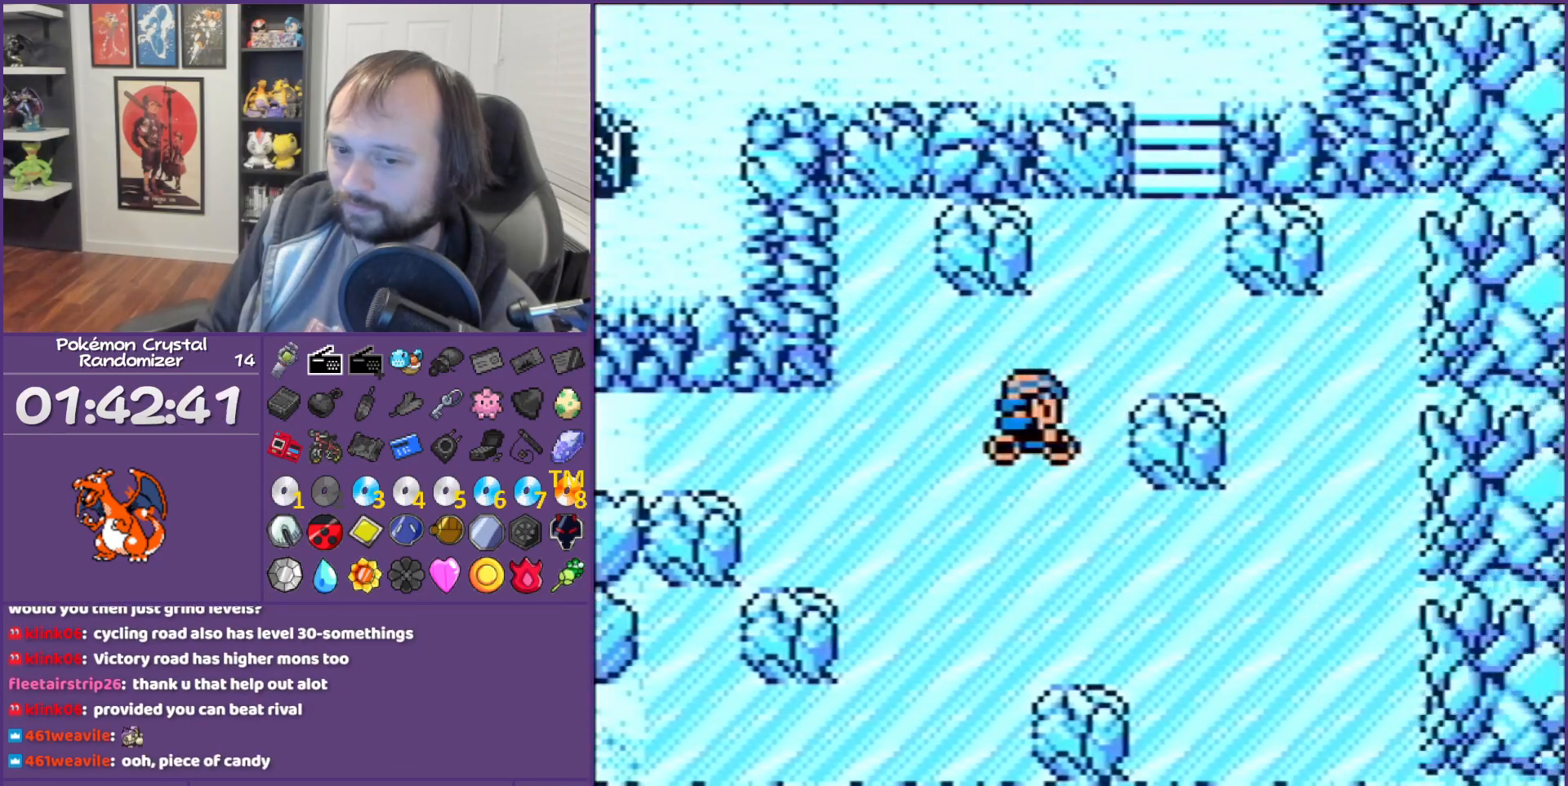
{"buttons": [], "events": [[350, "DPAD_DOWN", "up"]]}
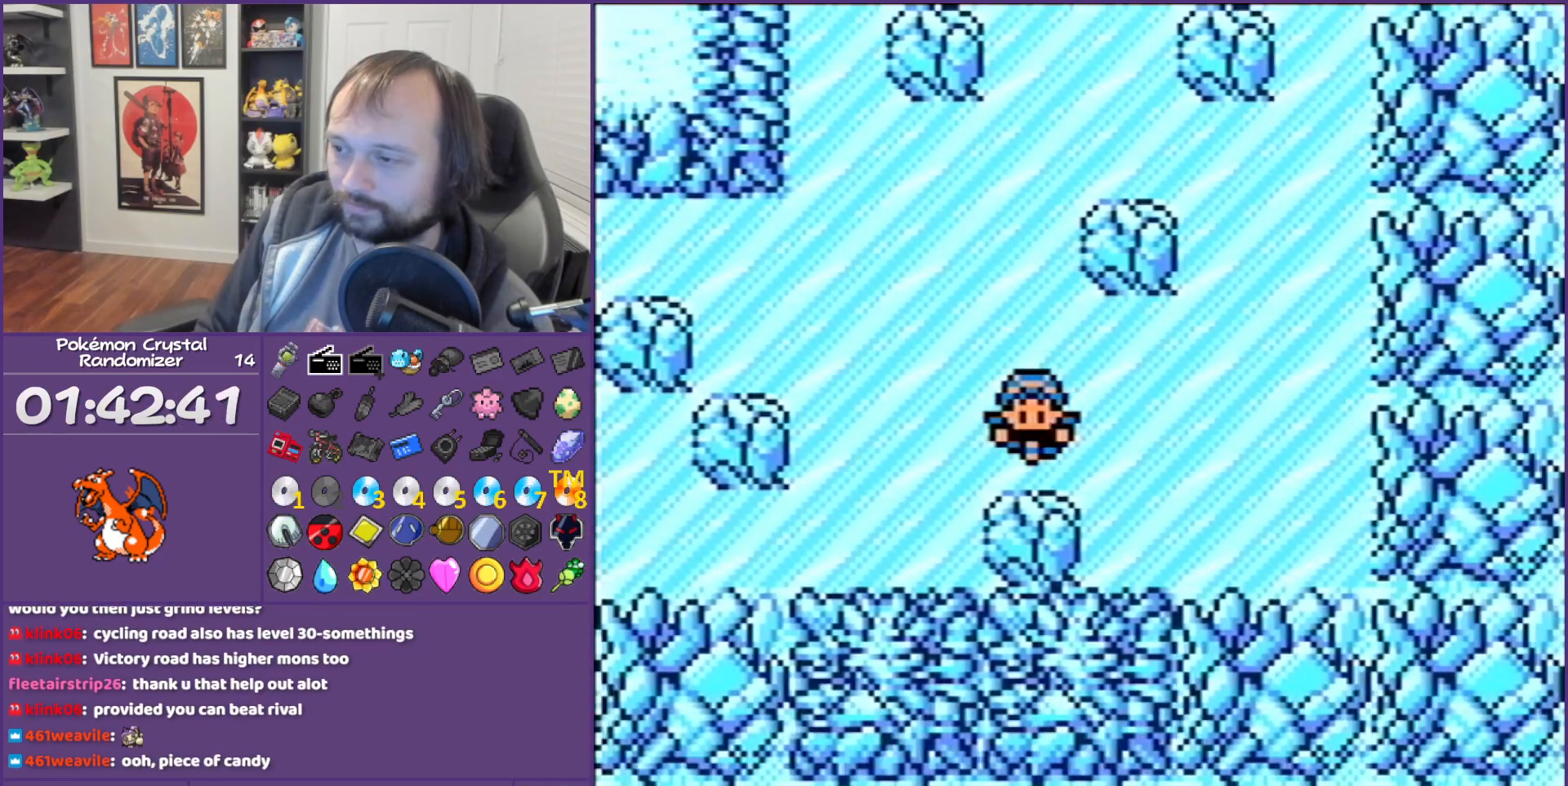
{"buttons": ["DPAD_DOWN"], "events": [[167, "DPAD_LEFT", "down"], [283, "DPAD_DOWN", "down"], [283, "DPAD_LEFT", "up"]]}
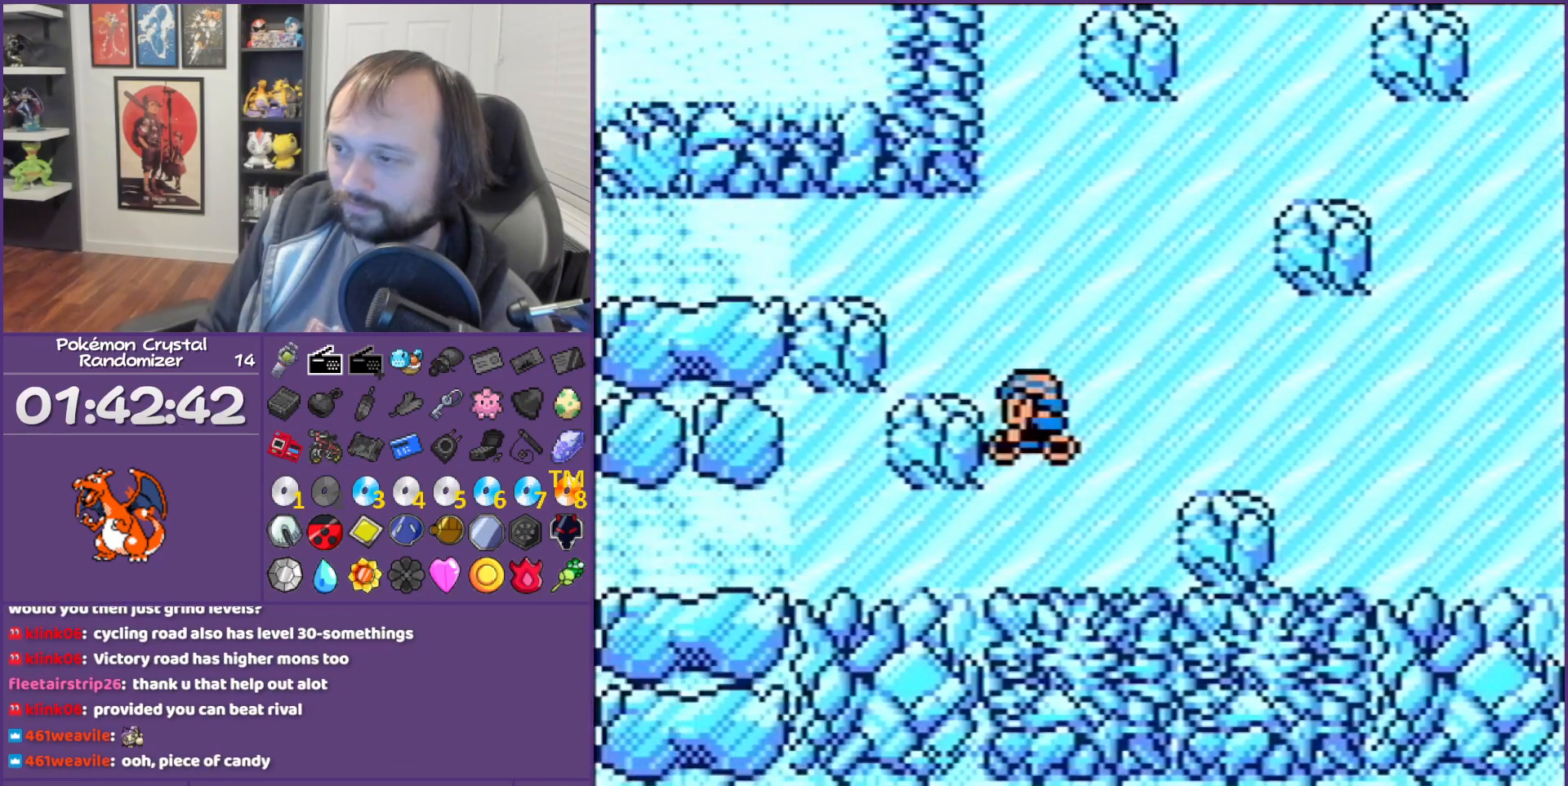
{"buttons": ["DPAD_LEFT"], "events": [[33, "DPAD_LEFT", "down"], [67, "DPAD_DOWN", "up"]]}
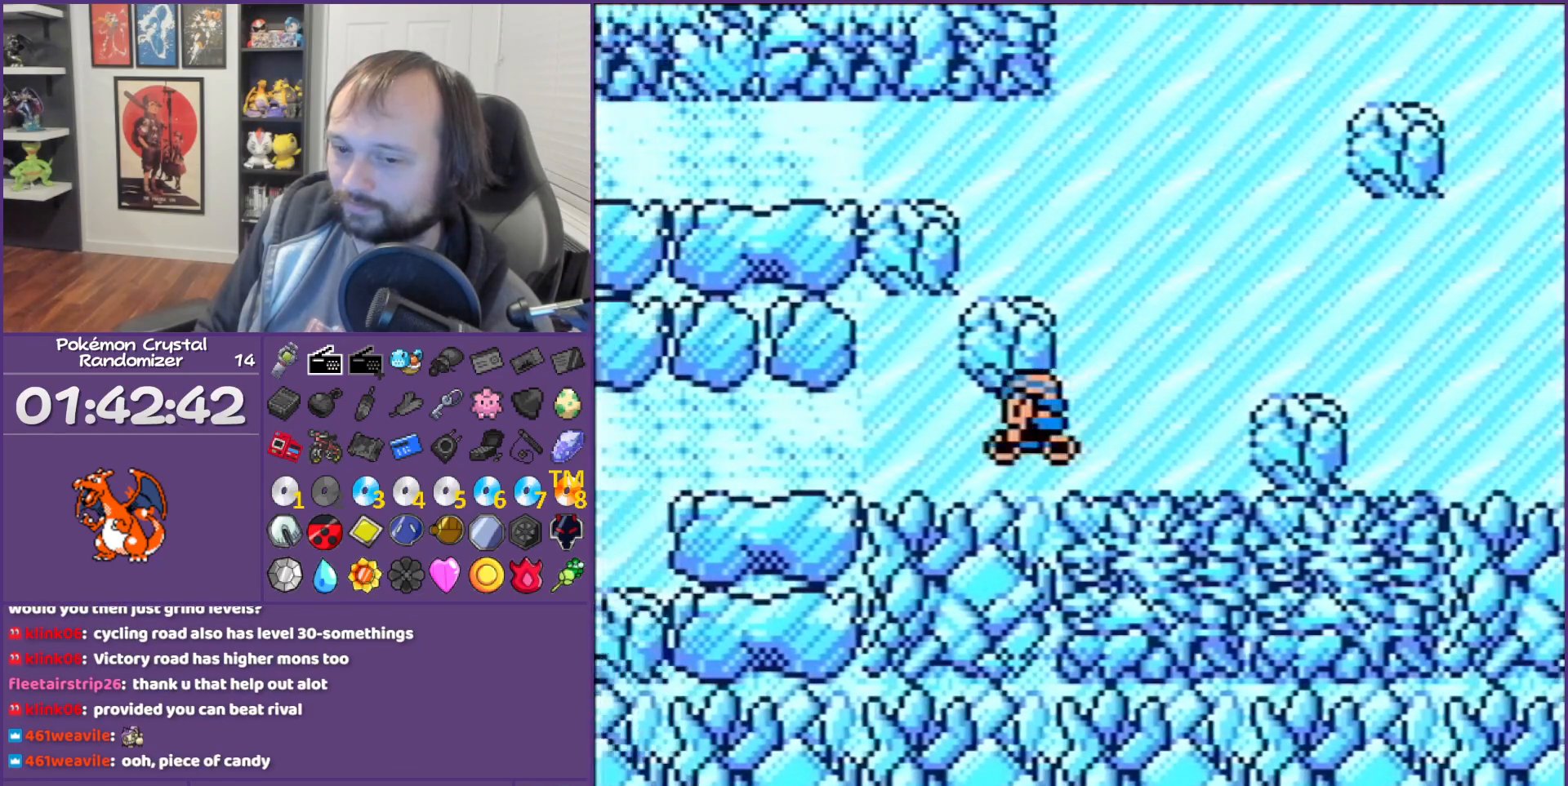
{"buttons": ["DPAD_LEFT"], "events": []}
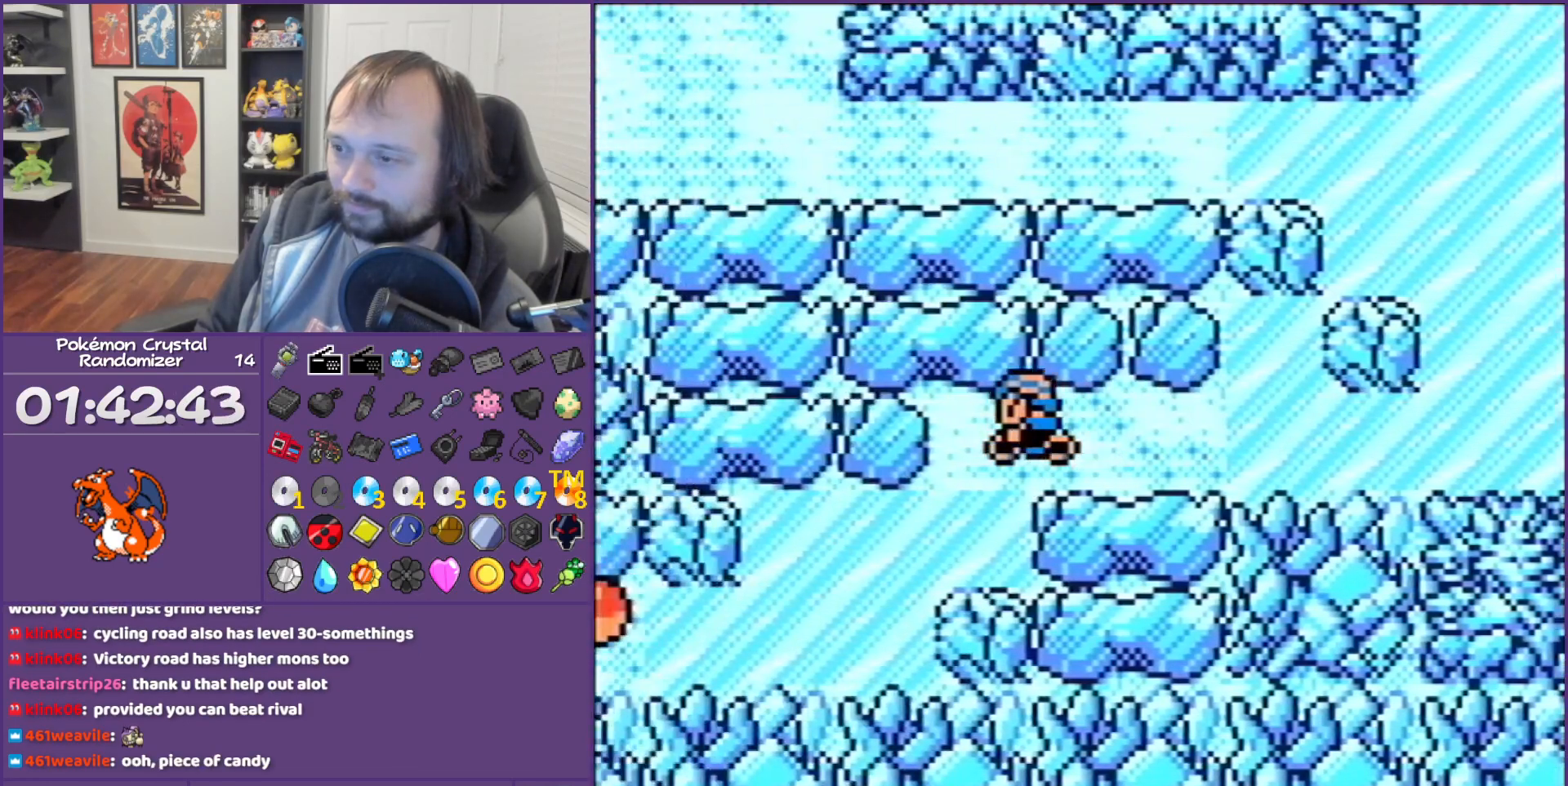
{"buttons": ["DPAD_LEFT"], "events": [[33, "DPAD_DOWN", "down"], [33, "DPAD_LEFT", "up"], [317, "DPAD_DOWN", "up"], [317, "DPAD_LEFT", "down"]]}